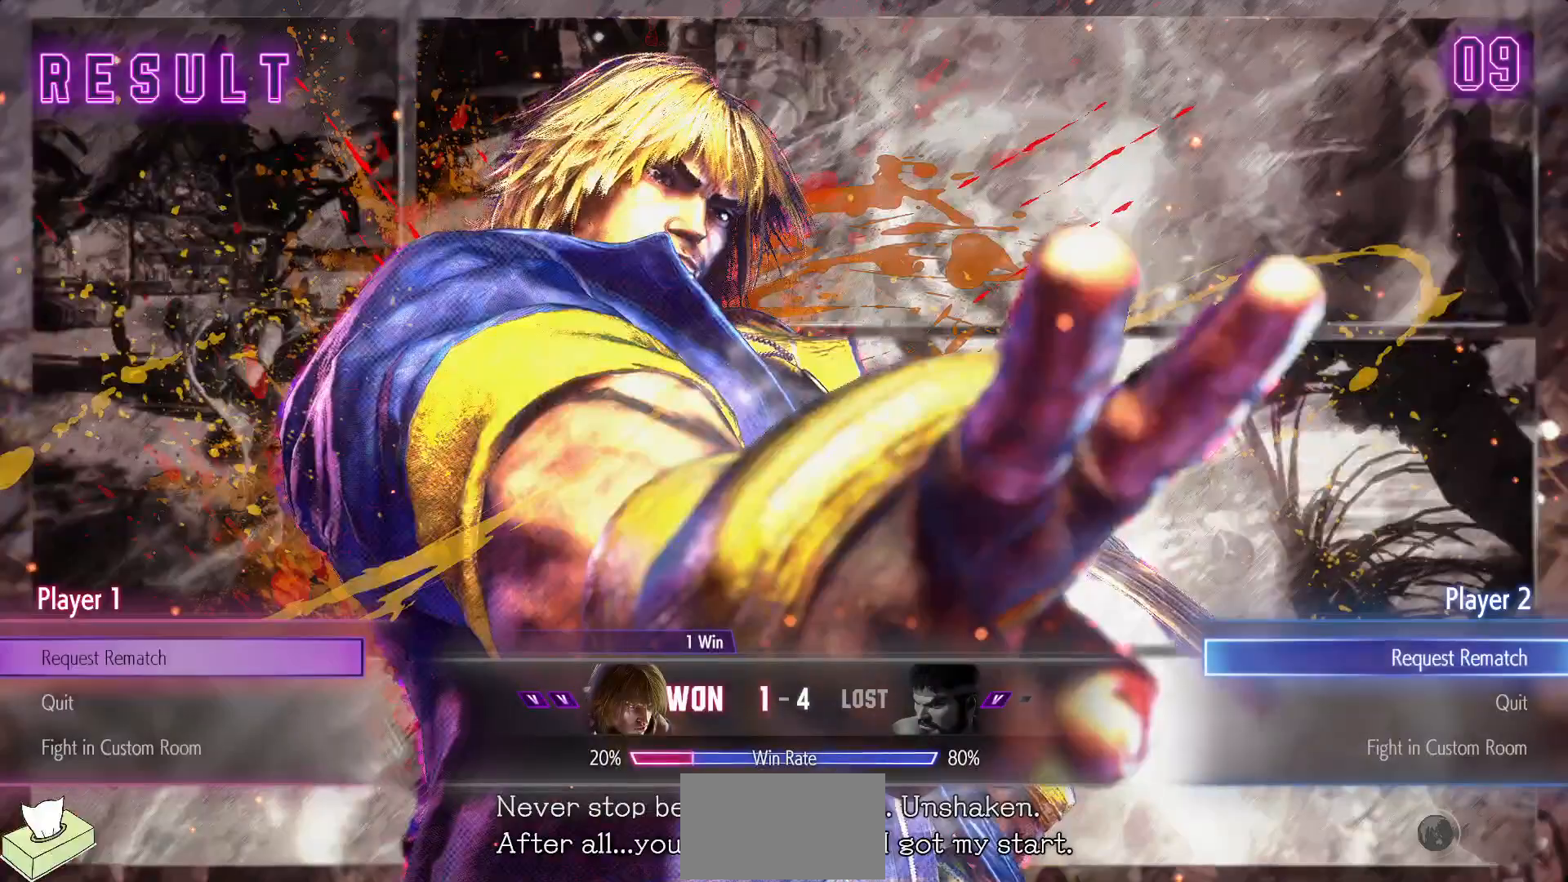
Gameplay with a controller (arcade stick); each line is a JSON object with the inputs held at the frame after it. "events" lists button and stick changes between this image and that frame as [ms after this image, input, new state], when the widget could be followed in between. Not read: HP L3 LP MP R3.
{"buttons": [], "events": [[50, "CROSS", "down"], [200, "CROSS", "up"]]}
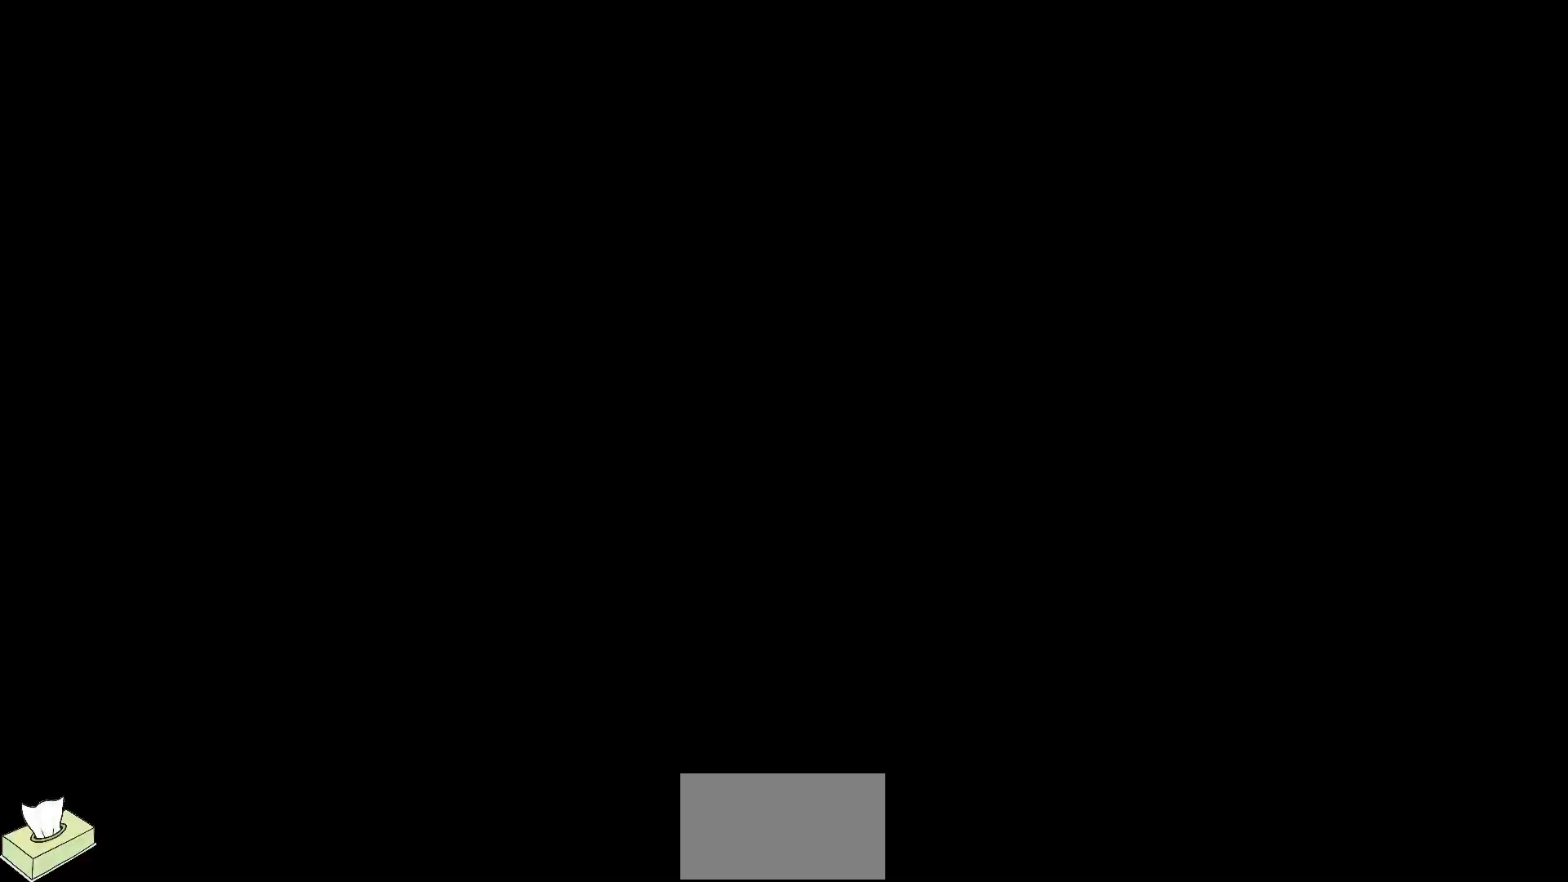
{"buttons": [], "events": []}
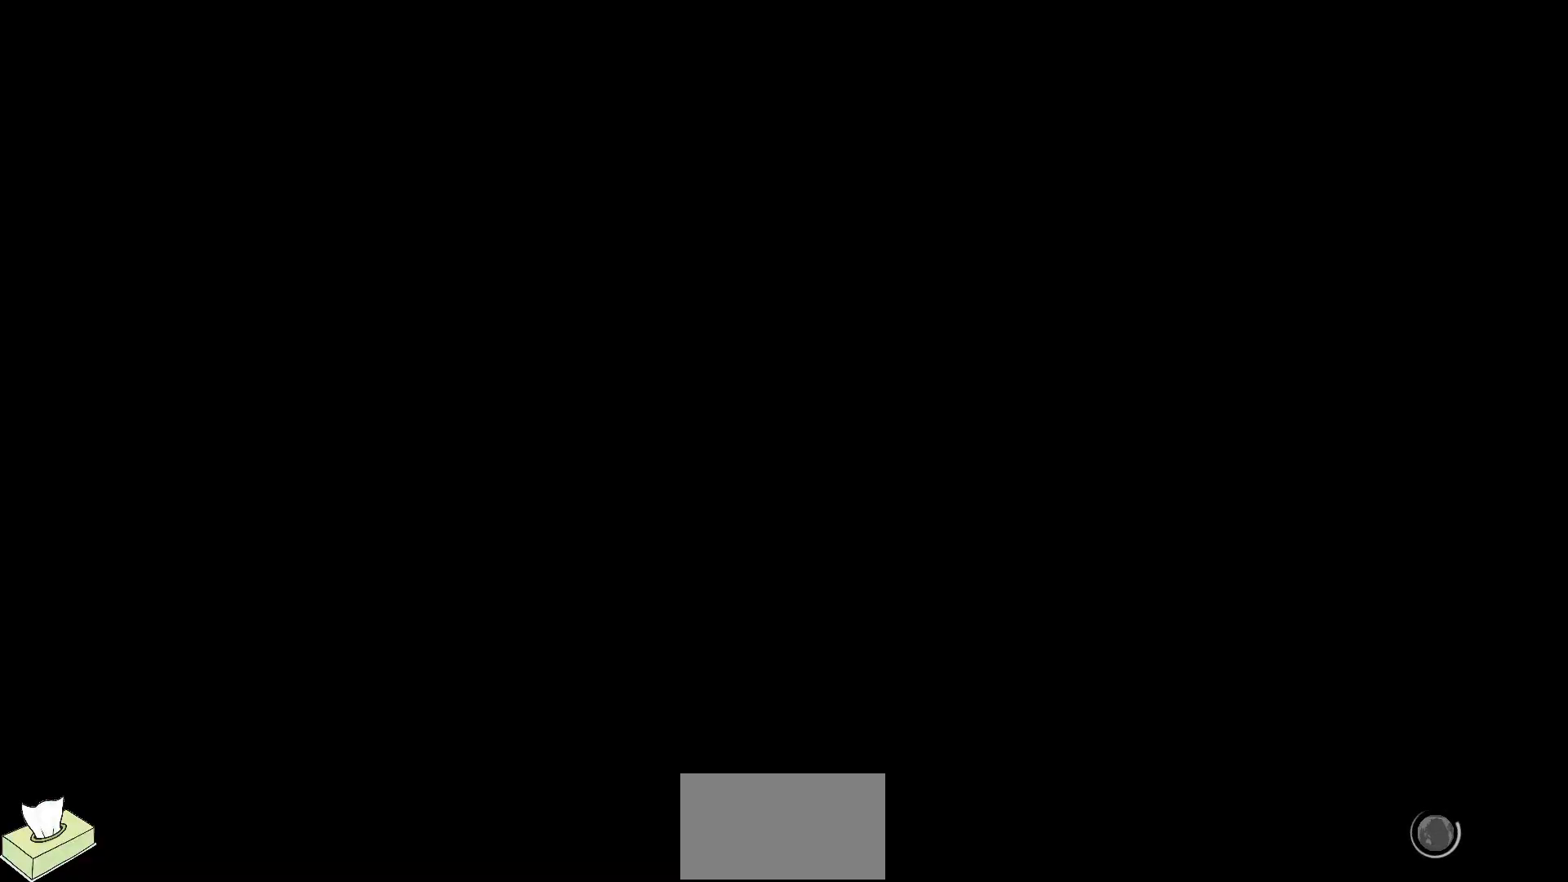
{"buttons": [], "events": []}
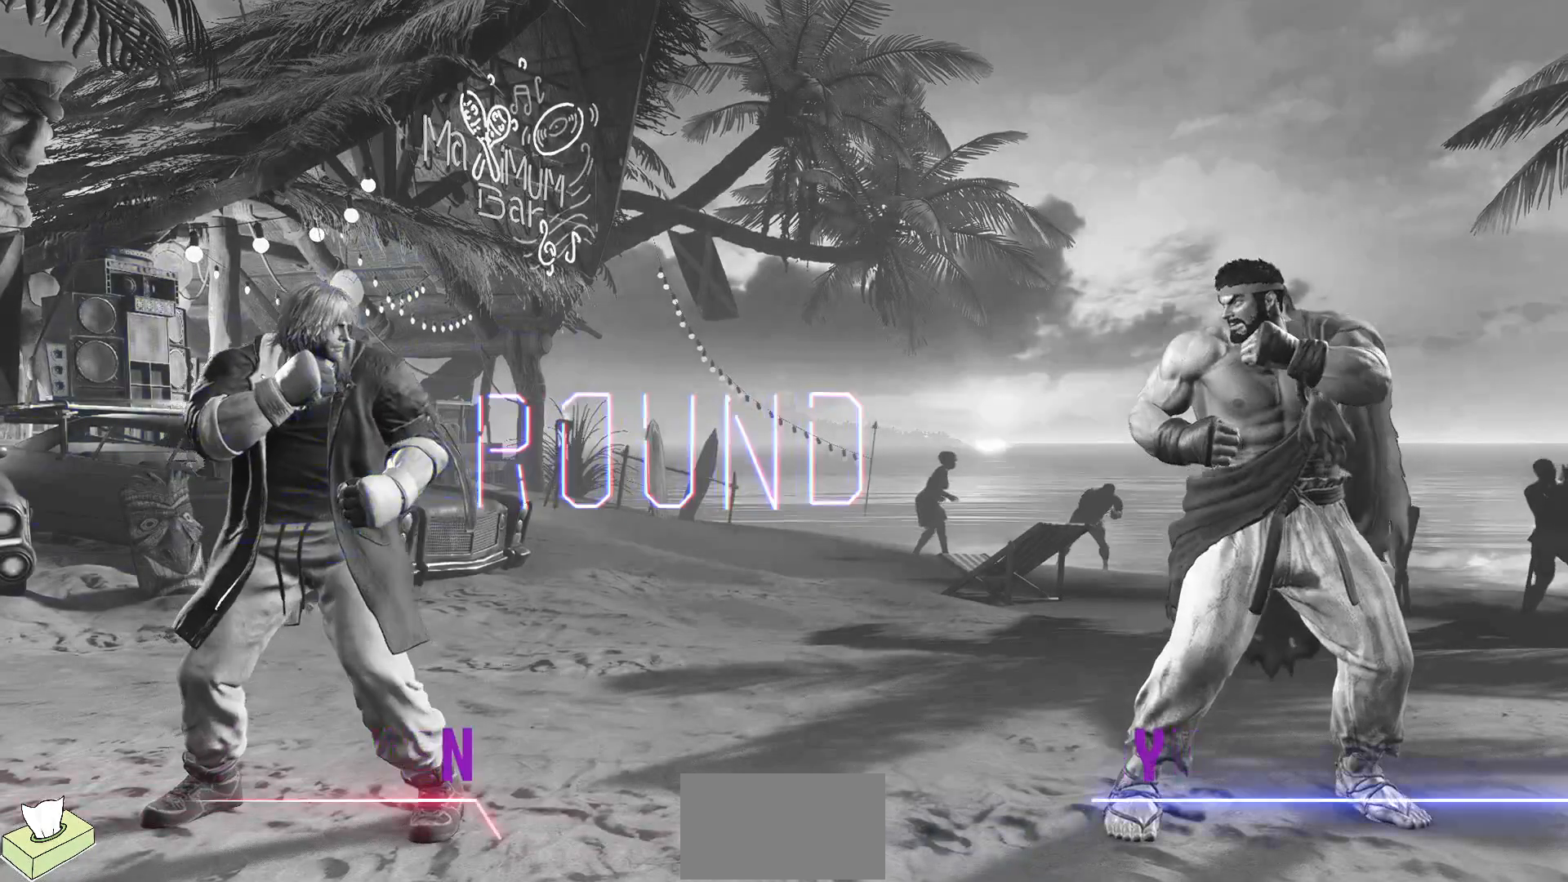
{"buttons": [], "events": []}
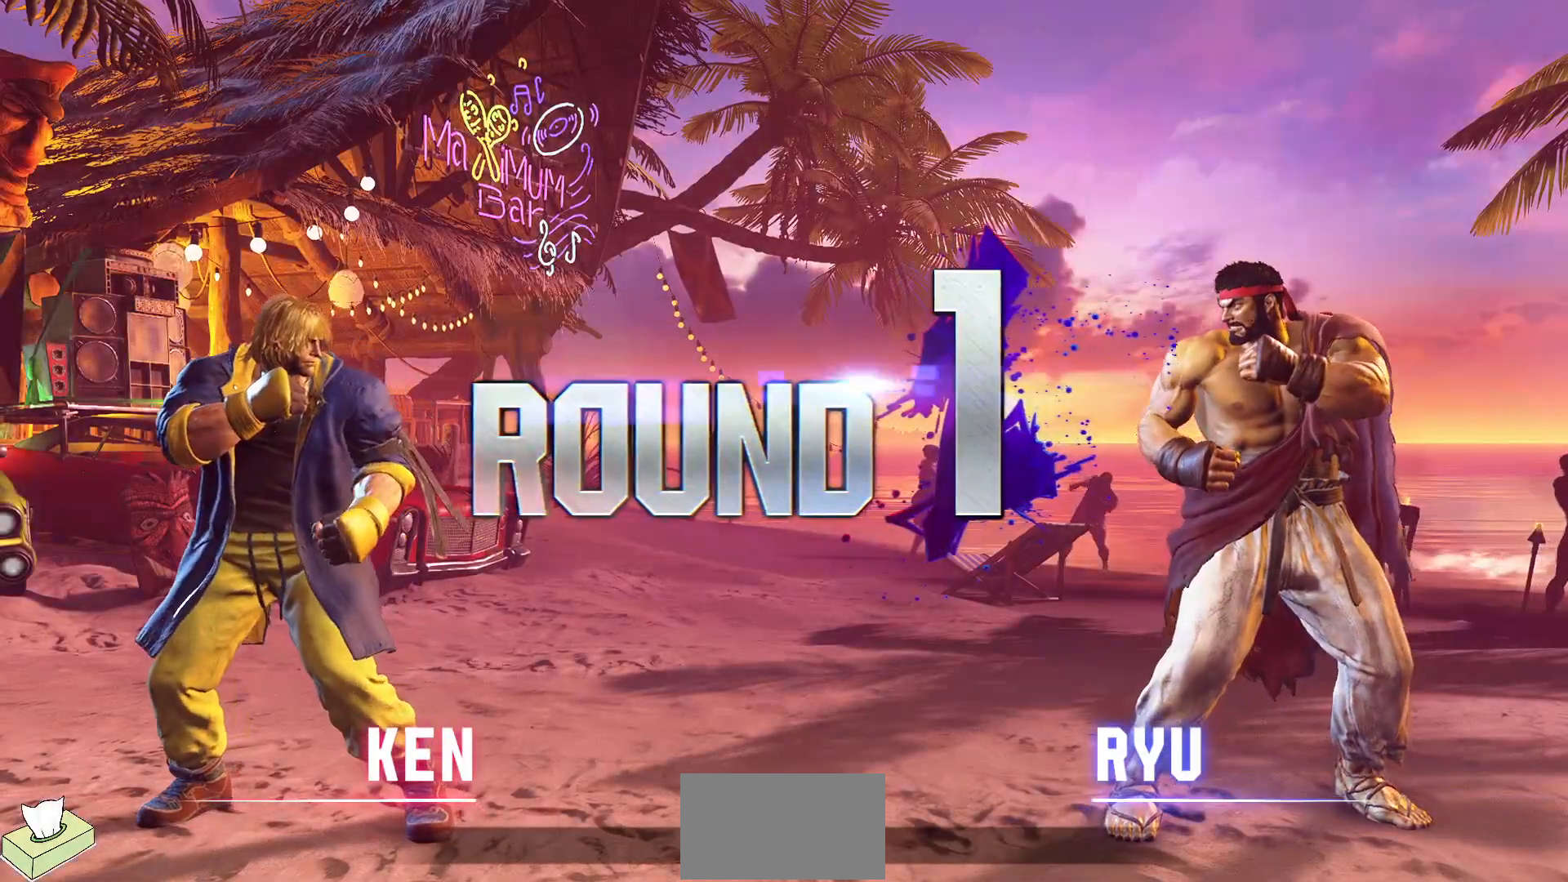
{"buttons": [], "events": []}
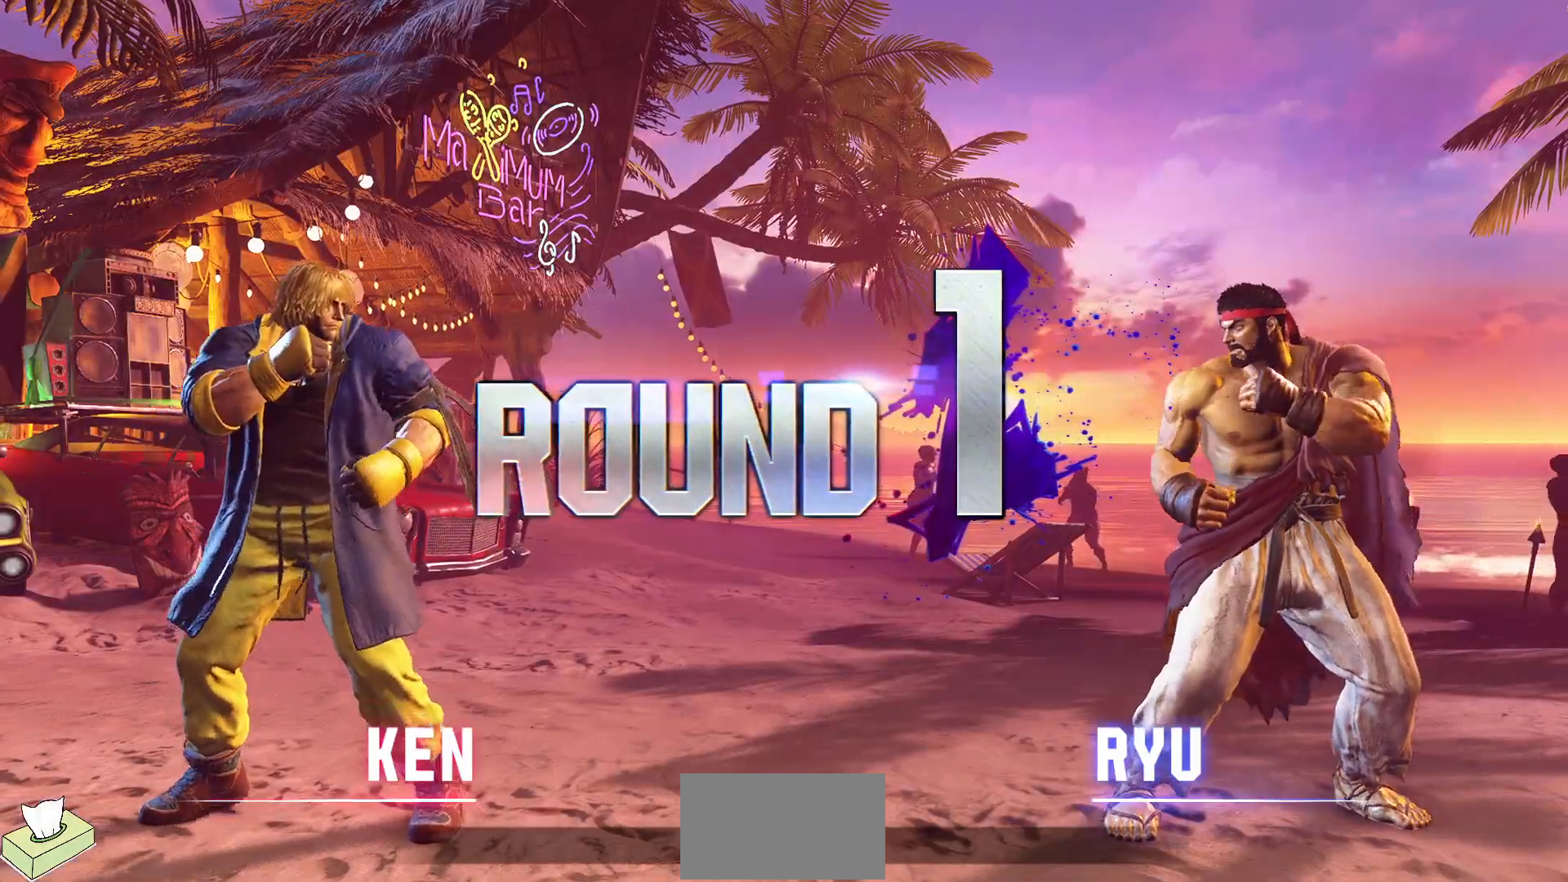
{"buttons": [], "events": []}
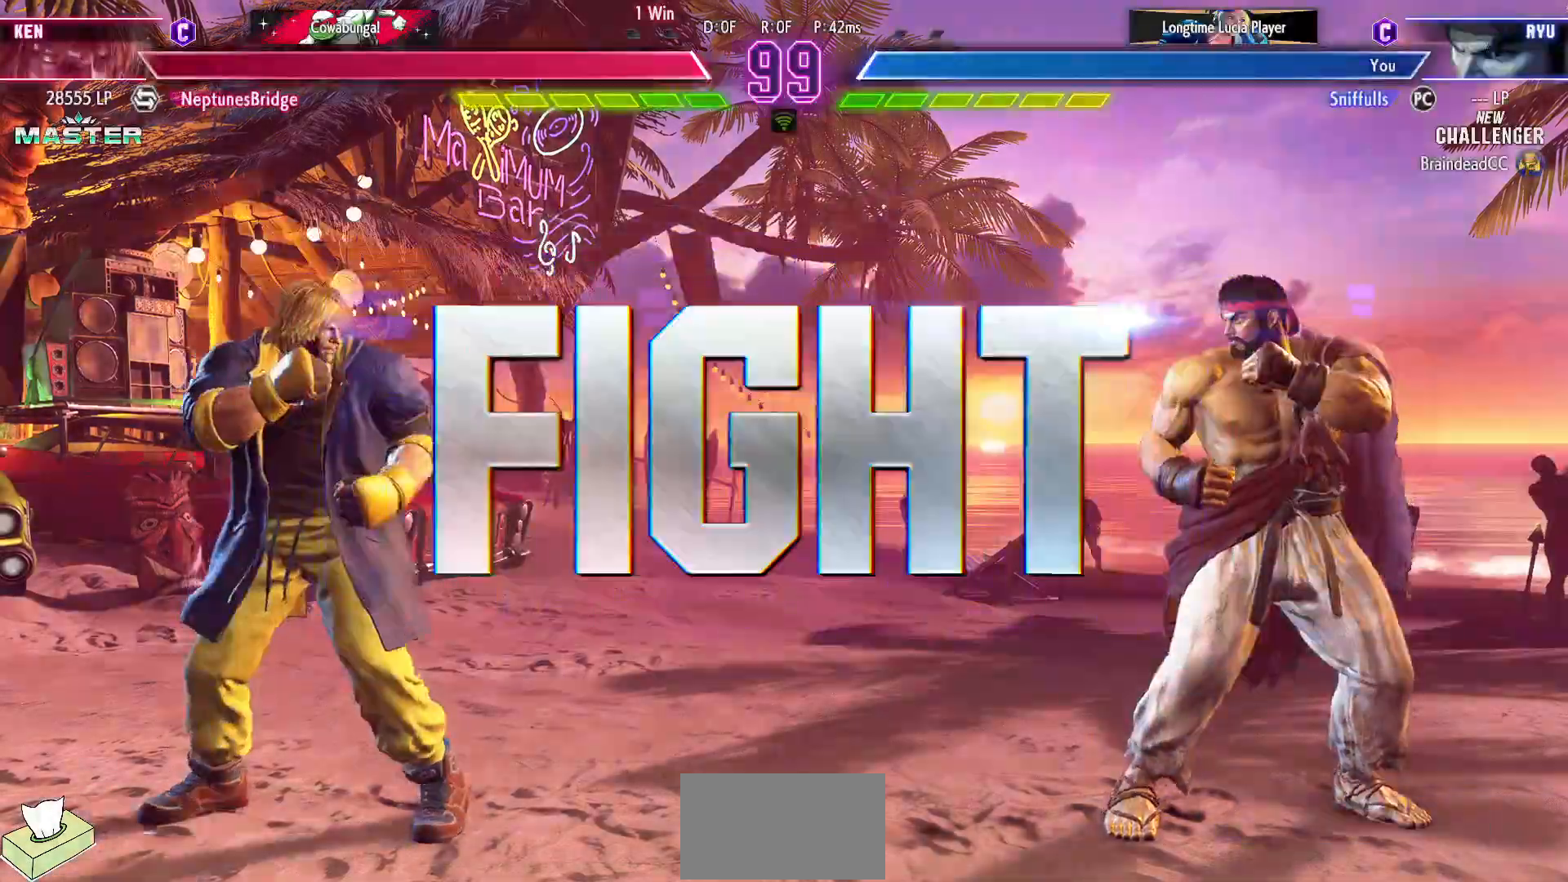
{"buttons": [], "events": []}
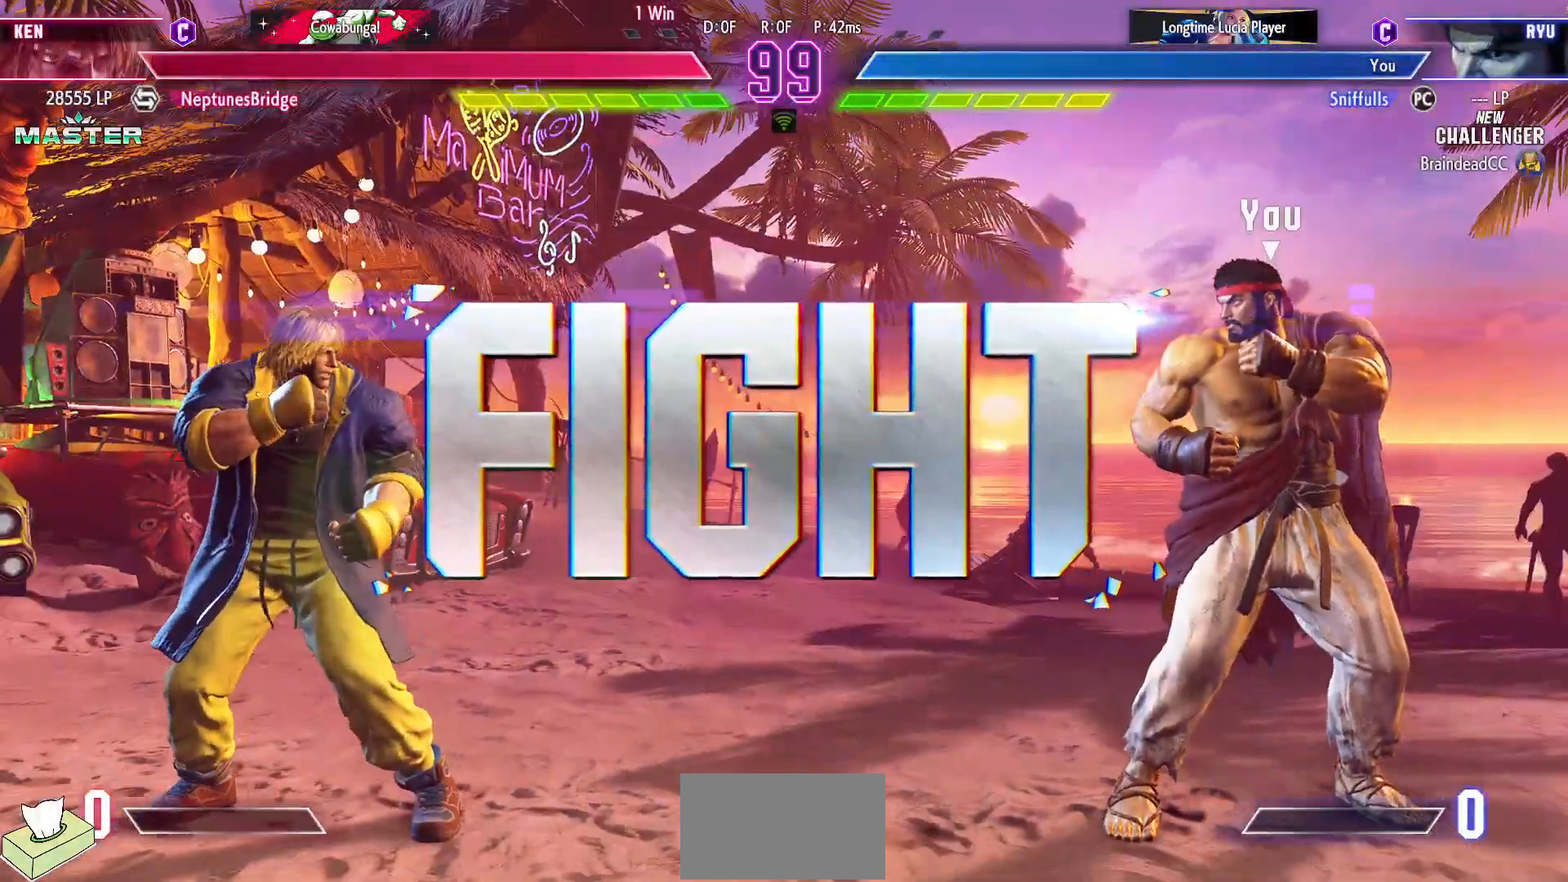
{"buttons": ["DPAD_LEFT"], "events": [[467, "DPAD_LEFT", "down"]]}
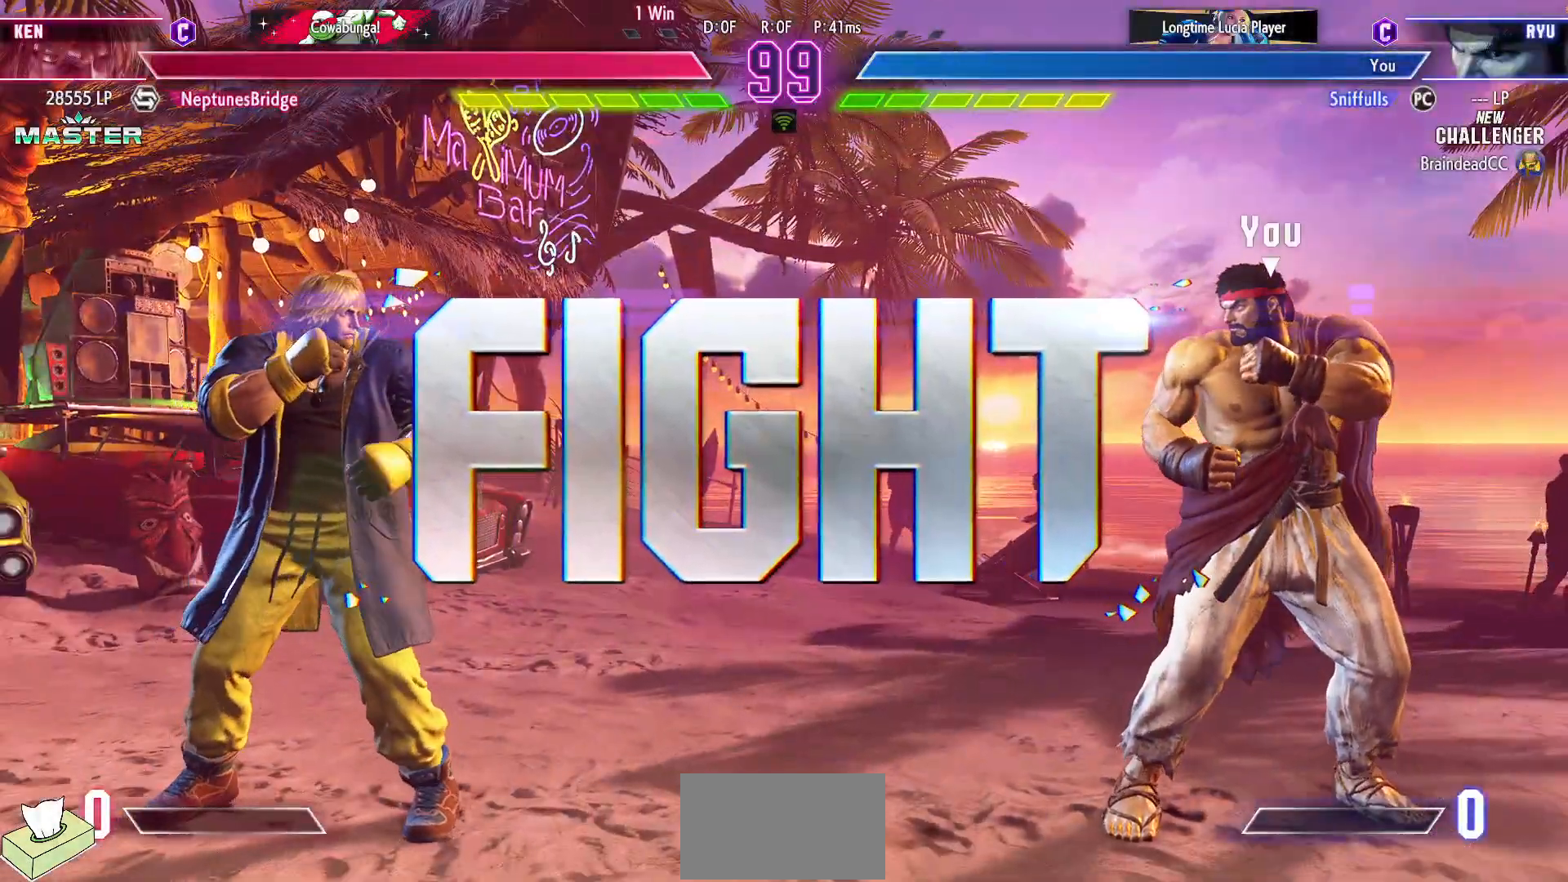
{"buttons": ["DPAD_LEFT"], "events": []}
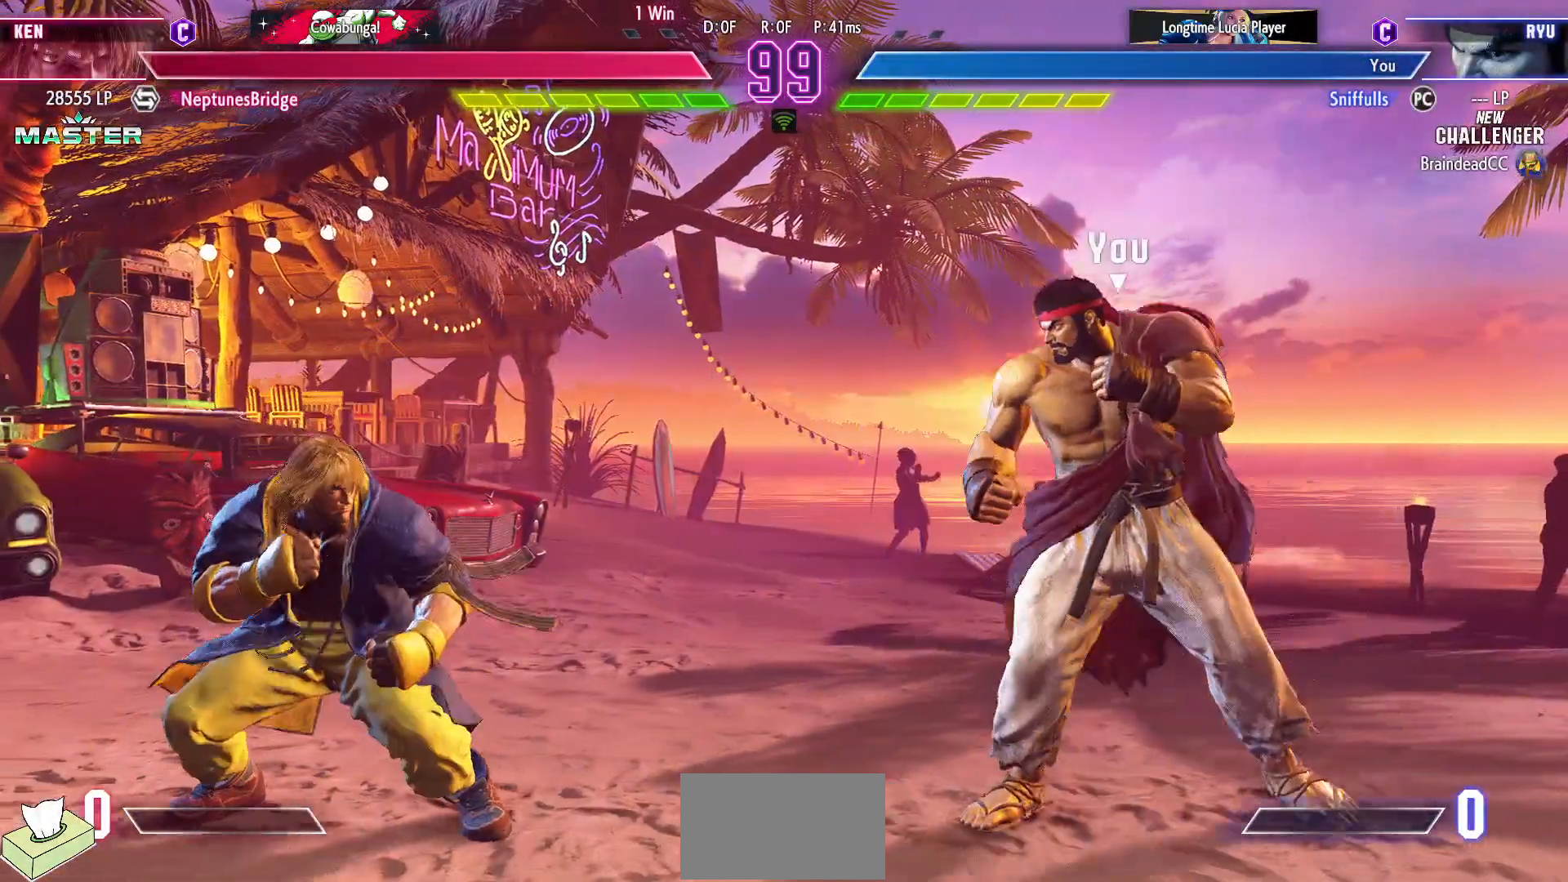
{"buttons": ["DPAD_DOWN"], "events": [[483, "DPAD_LEFT", "up"], [500, "DPAD_DOWN", "down"]]}
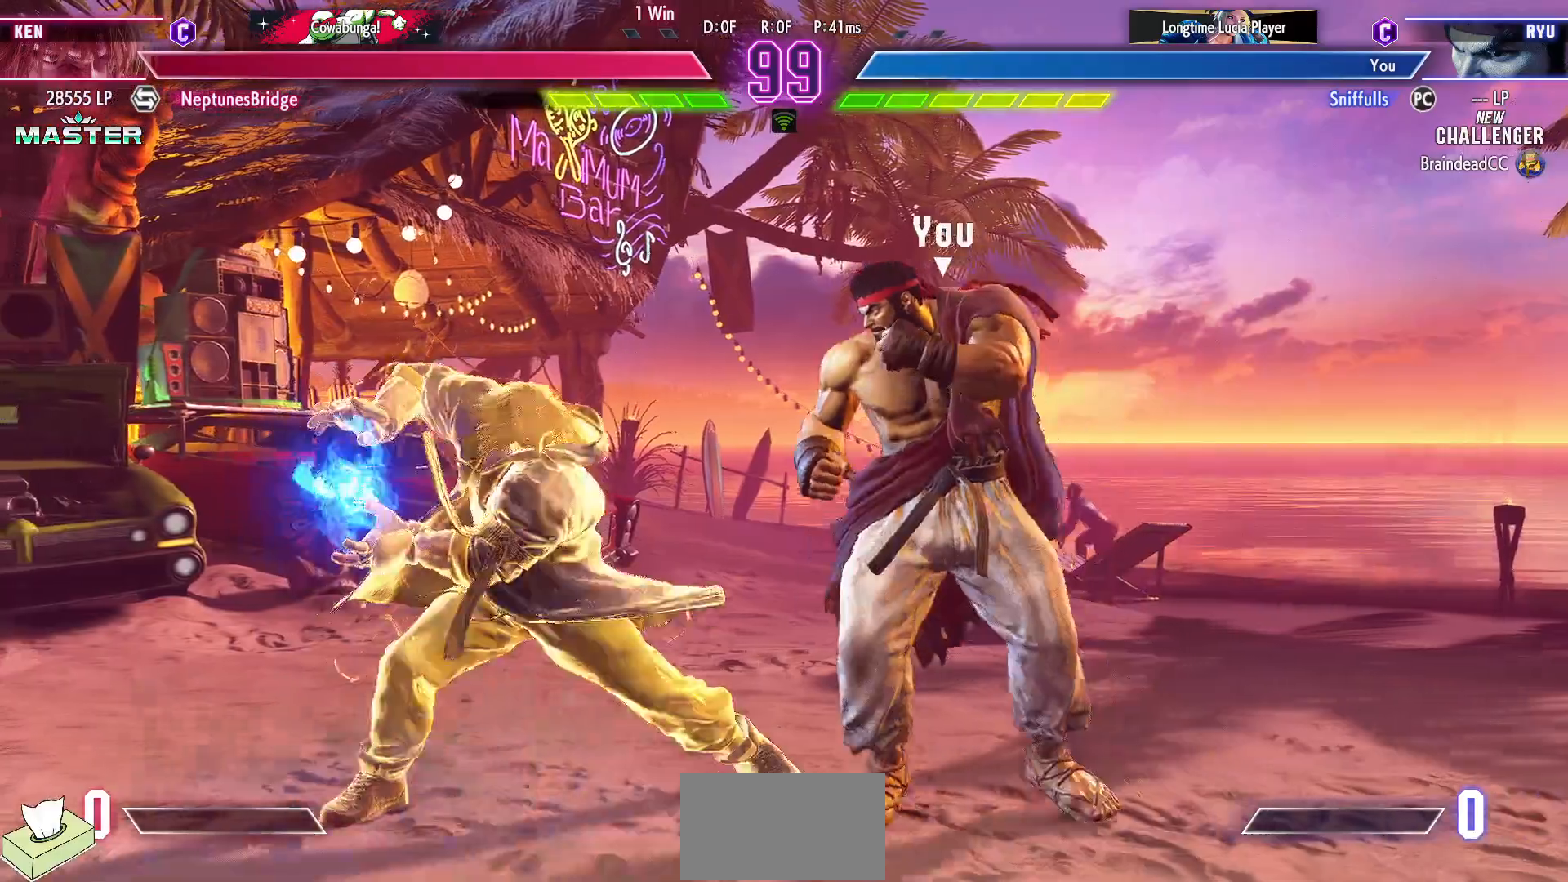
{"buttons": ["DPAD_DOWN", "DPAD_RIGHT"], "events": [[50, "DPAD_RIGHT", "down"]]}
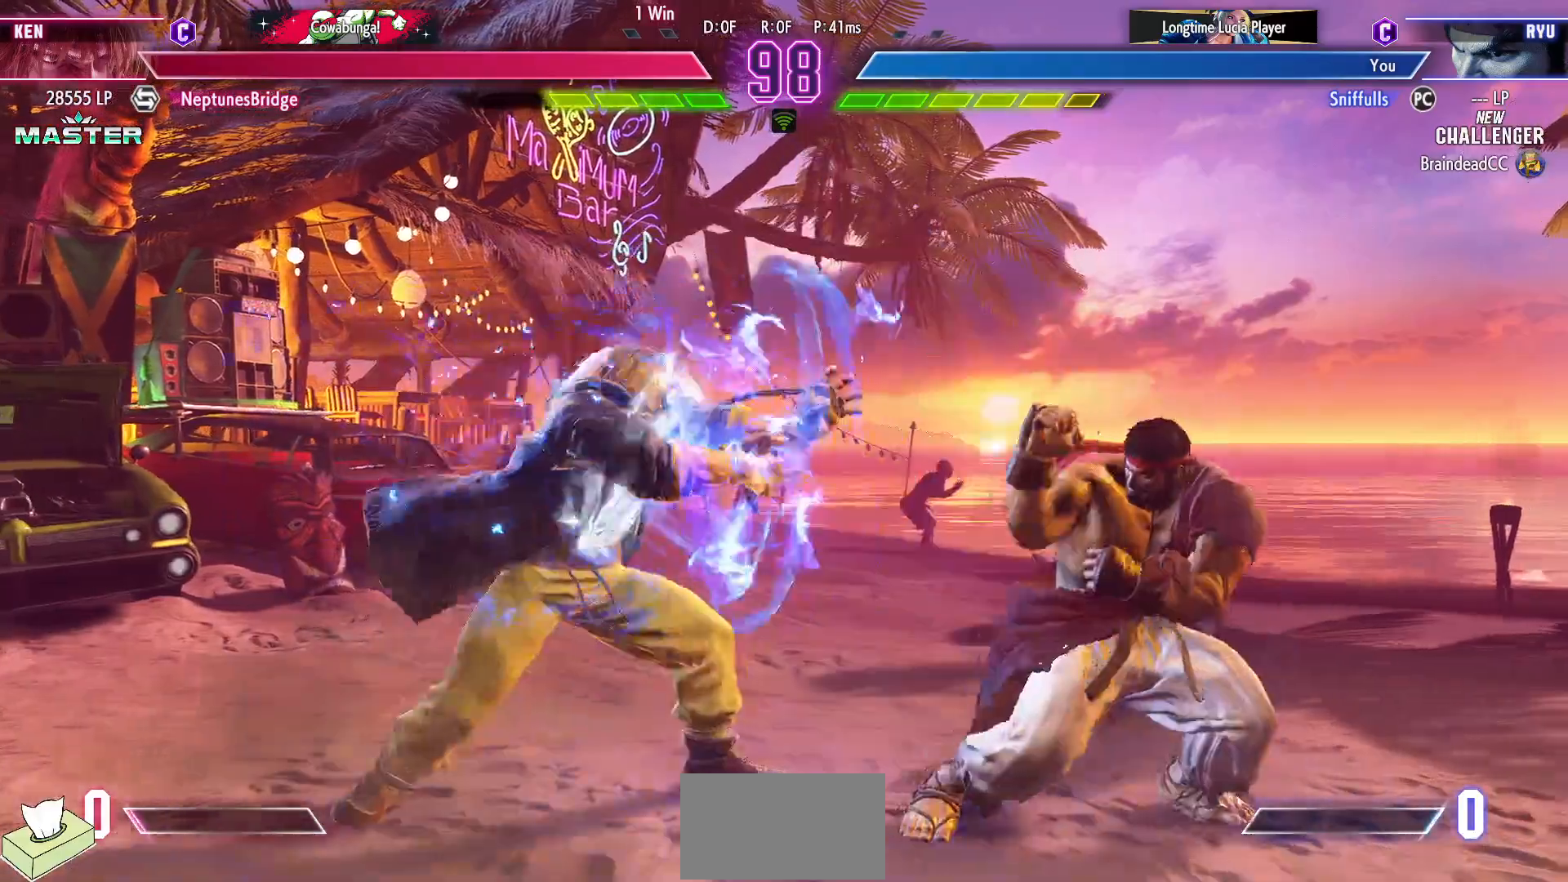
{"buttons": [], "events": [[67, "CIRCLE", "down"], [150, "CIRCLE", "up"], [200, "DPAD_DOWN", "up"], [200, "DPAD_RIGHT", "up"], [233, "CIRCLE", "down"], [233, "TRIANGLE", "down"], [317, "CIRCLE", "up"], [333, "TRIANGLE", "up"]]}
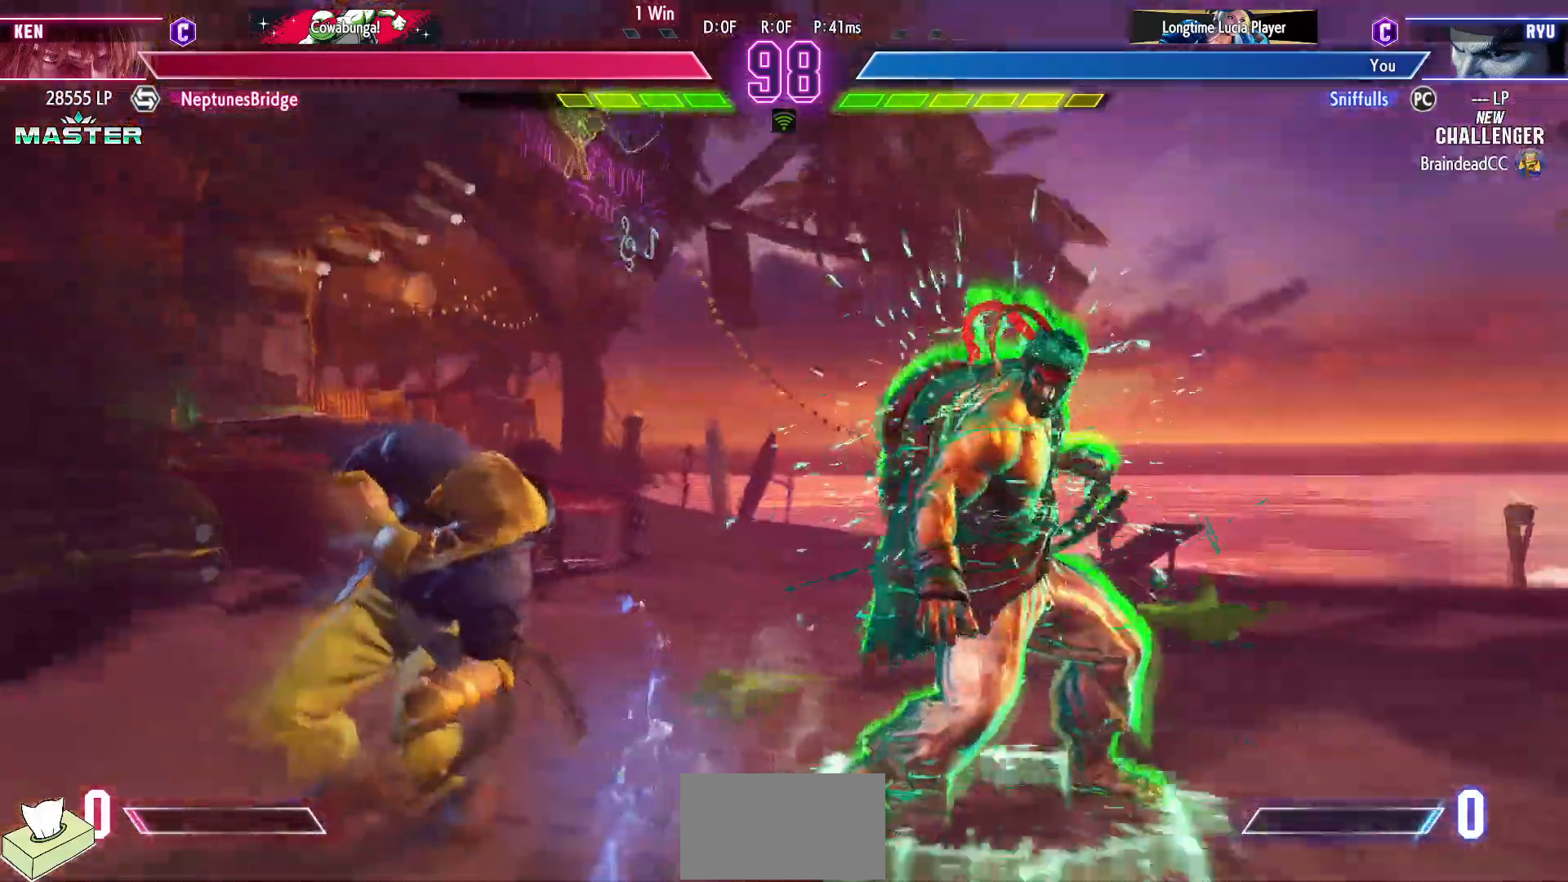
{"buttons": ["DPAD_DOWN", "DPAD_RIGHT"], "events": [[167, "DPAD_DOWN", "down"], [167, "DPAD_RIGHT", "down"], [267, "TRIANGLE", "down"], [367, "TRIANGLE", "up"]]}
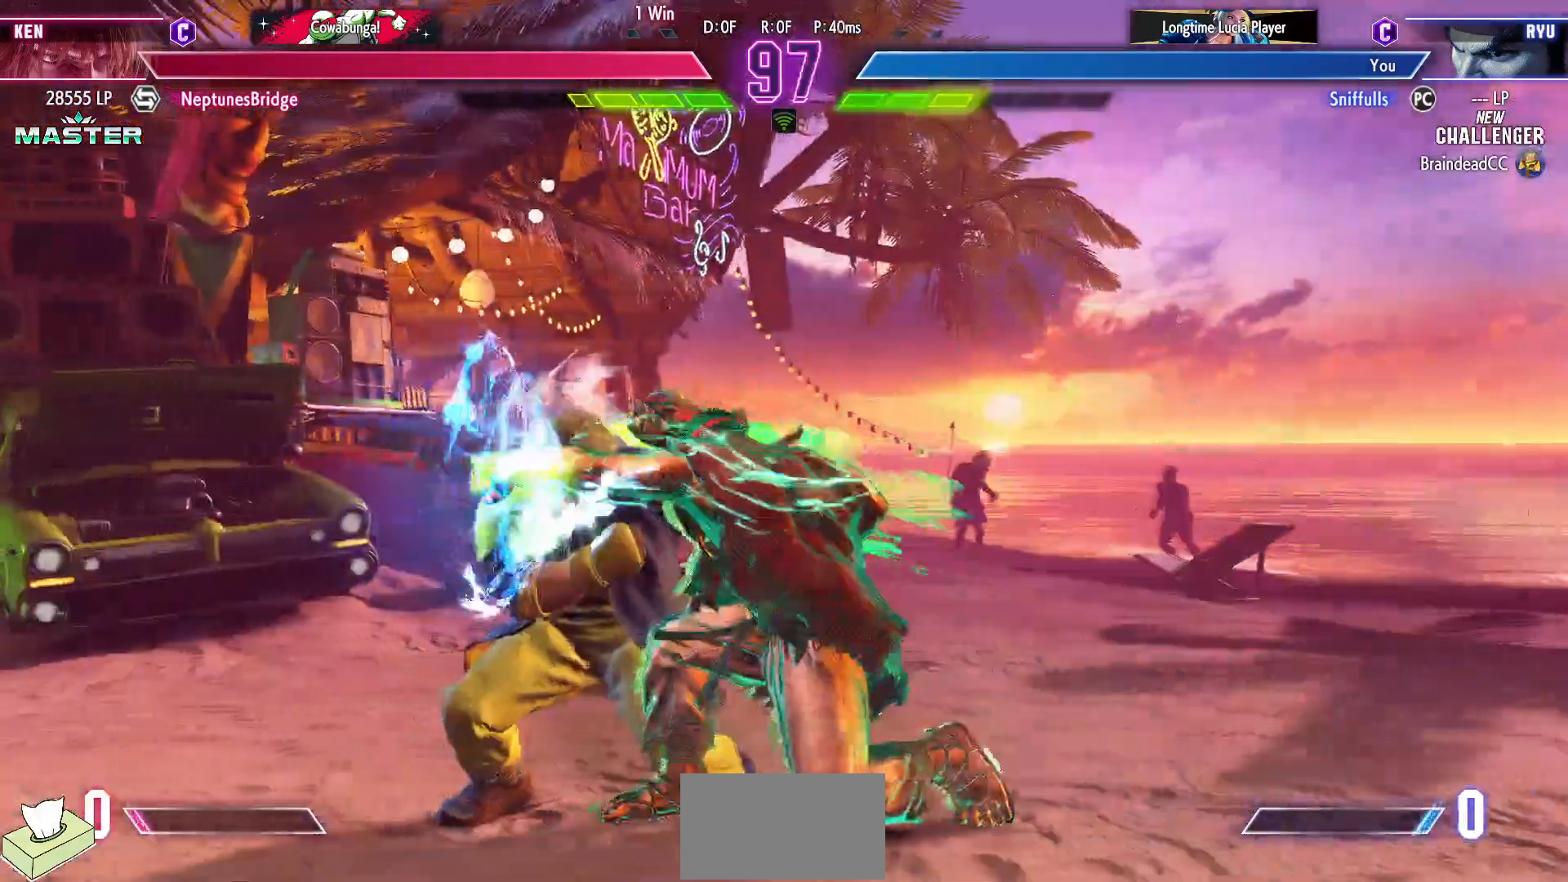
{"buttons": ["DPAD_DOWN", "DPAD_RIGHT"], "events": [[33, "DPAD_LEFT", "down"], [33, "DPAD_RIGHT", "up"], [50, "DPAD_DOWN", "up"], [350, "CROSS", "down"], [350, "SQUARE", "down"], [433, "DPAD_LEFT", "up"], [433, "DPAD_RIGHT", "down"], [450, "SQUARE", "up"], [467, "CROSS", "up"], [467, "DPAD_DOWN", "down"]]}
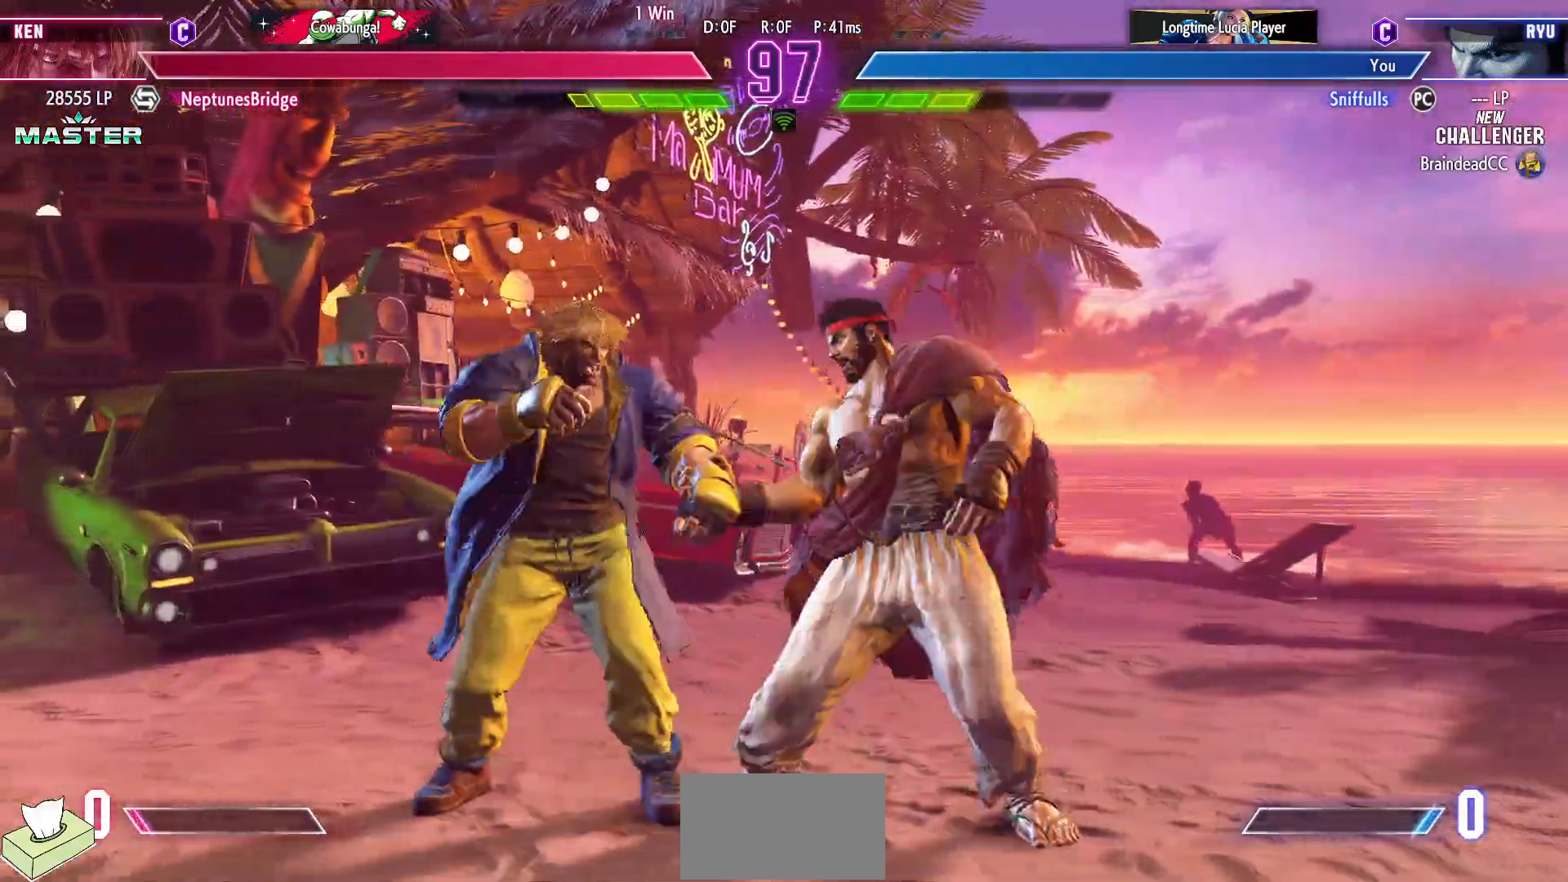
{"buttons": ["DPAD_DOWN", "DPAD_RIGHT"], "events": []}
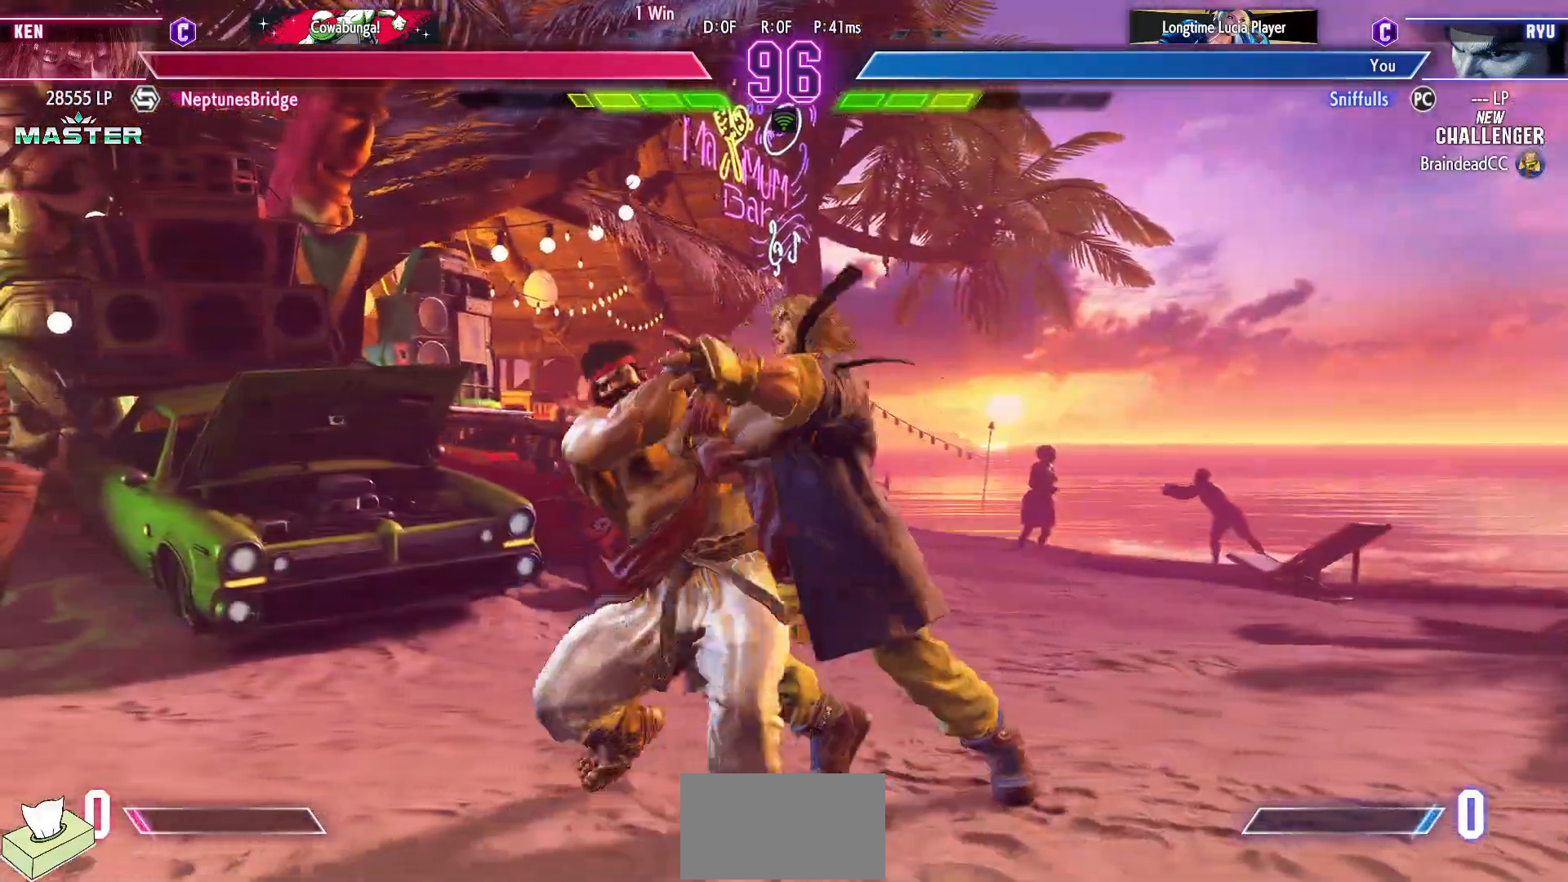
{"buttons": [], "events": [[450, "DPAD_DOWN", "up"], [467, "DPAD_RIGHT", "up"]]}
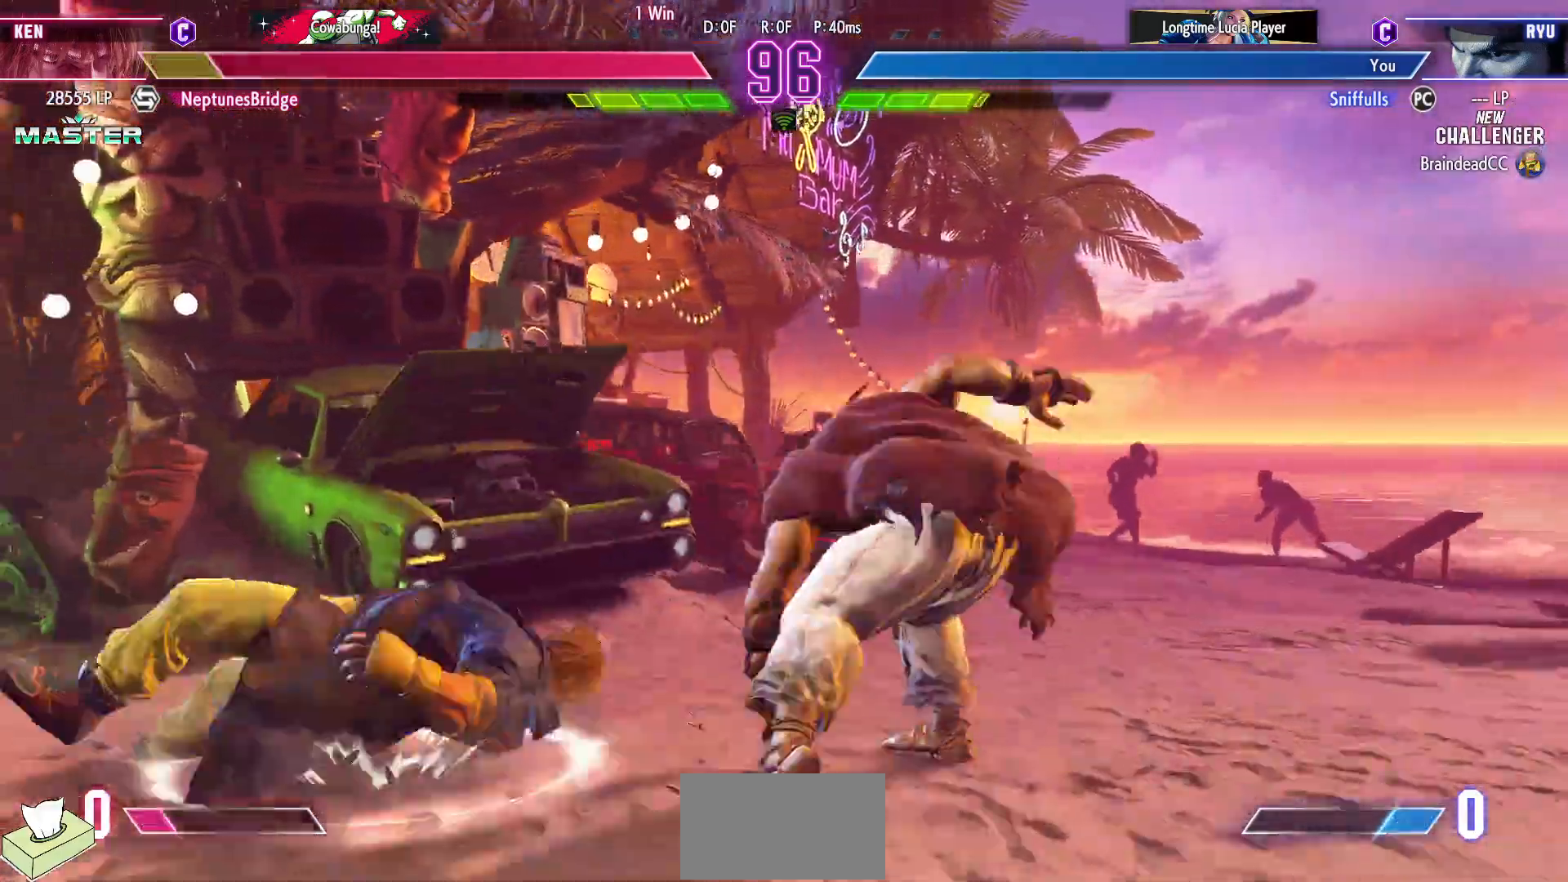
{"buttons": ["DPAD_LEFT"], "events": [[67, "DPAD_LEFT", "down"]]}
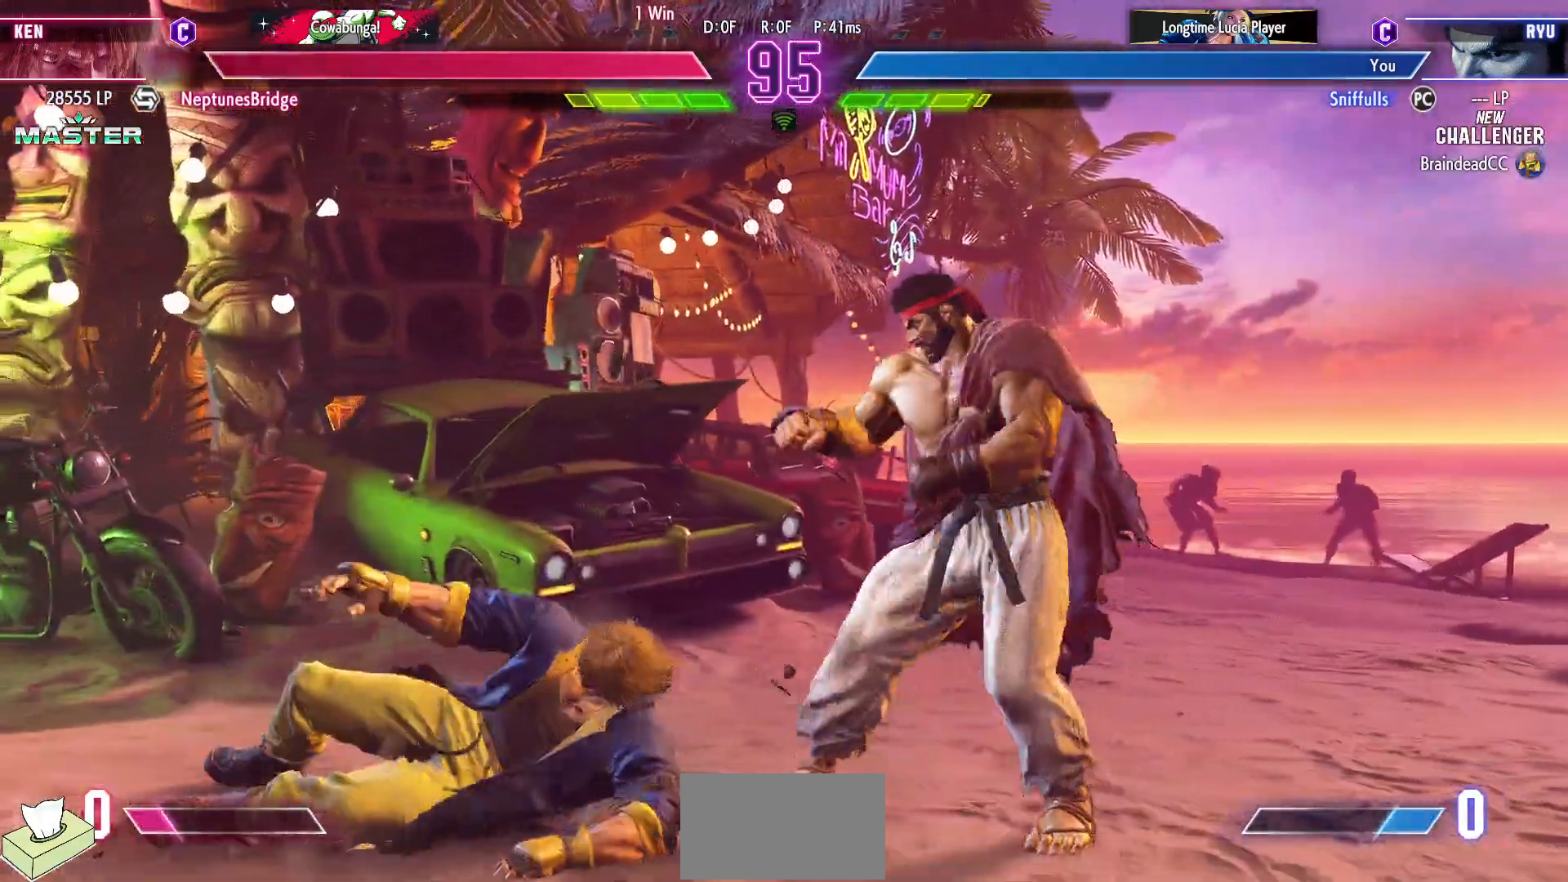
{"buttons": ["R1"], "events": [[100, "DPAD_LEFT", "up"], [233, "R1", "down"], [300, "DPAD_DOWN", "down"], [333, "R1", "up"], [350, "DPAD_RIGHT", "down"], [400, "DPAD_DOWN", "up"], [450, "R1", "down"], [500, "DPAD_RIGHT", "up"]]}
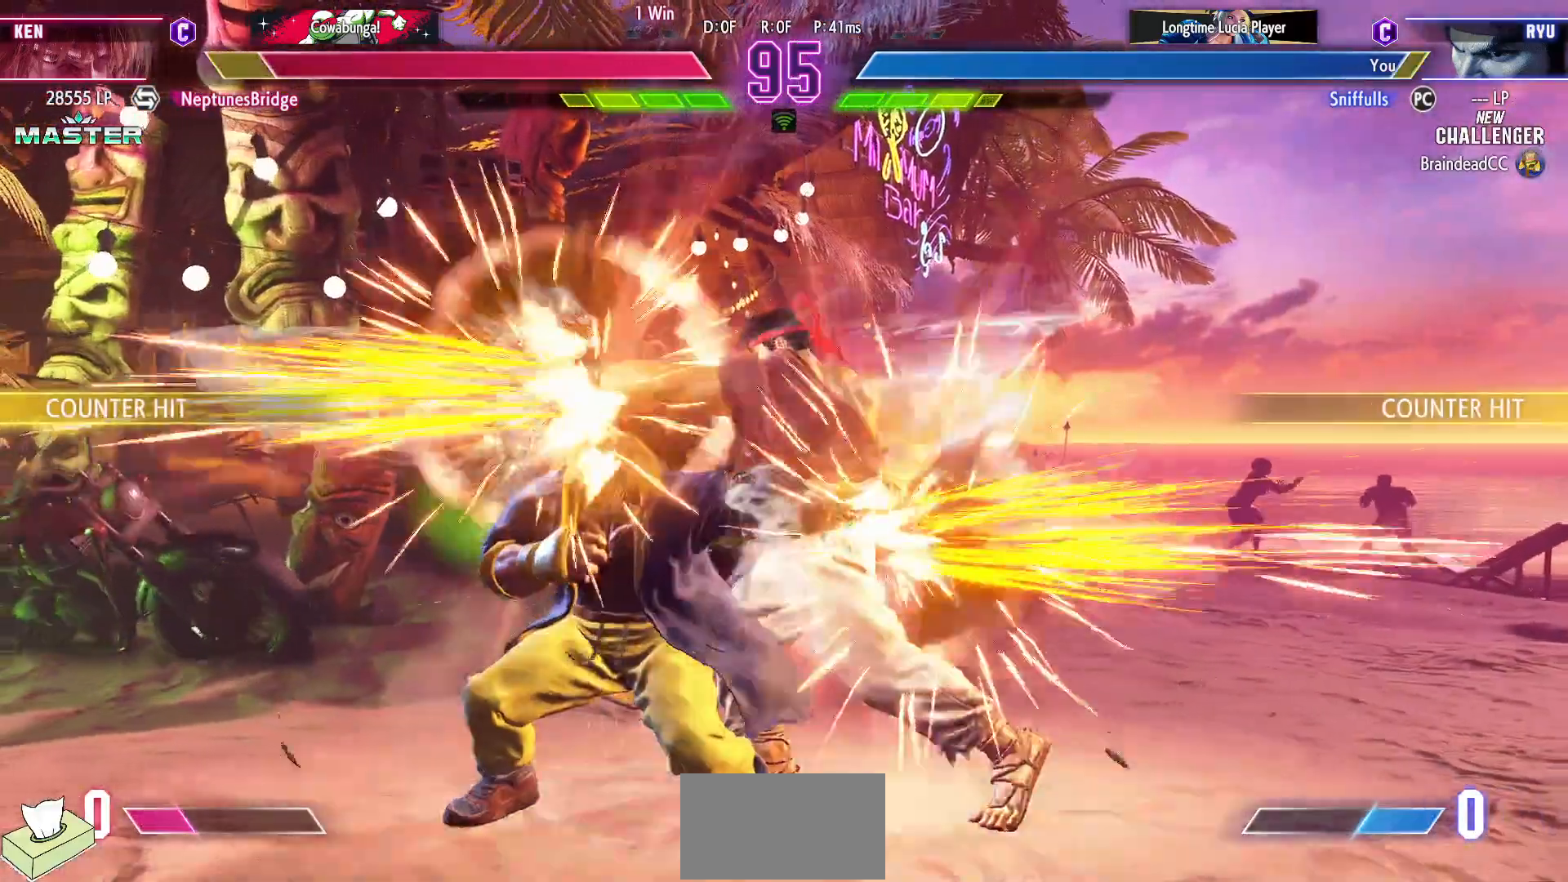
{"buttons": ["DPAD_DOWN", "DPAD_RIGHT"], "events": [[33, "R1", "up"], [83, "DPAD_RIGHT", "down"], [117, "DPAD_DOWN", "down"]]}
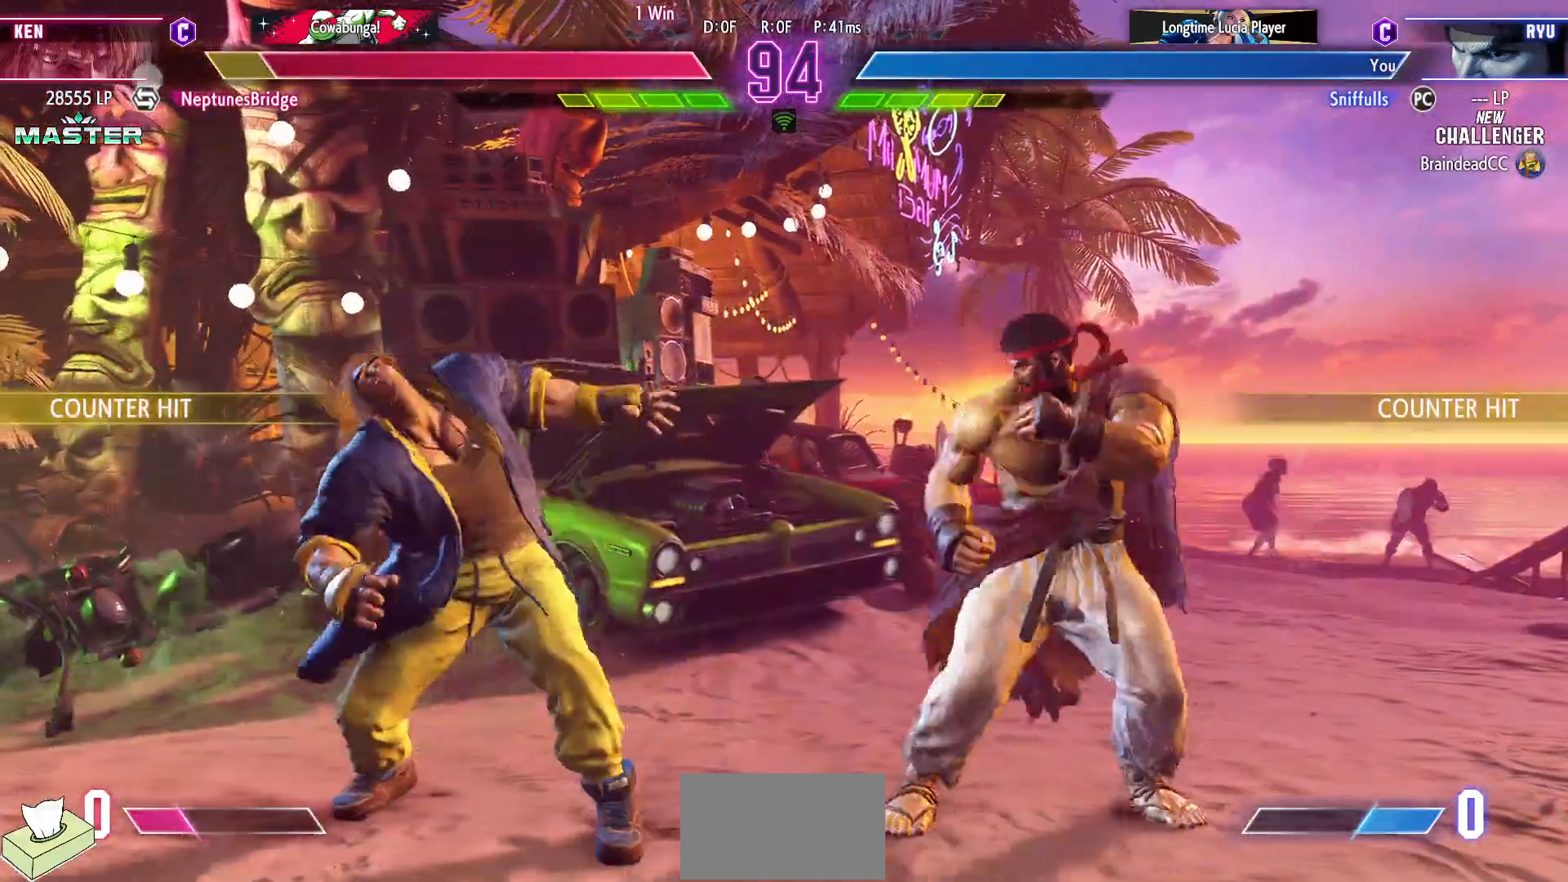
{"buttons": ["DPAD_RIGHT"], "events": [[67, "TRIANGLE", "down"], [167, "DPAD_RIGHT", "up"], [217, "TRIANGLE", "up"], [350, "DPAD_RIGHT", "down"], [417, "DPAD_DOWN", "up"]]}
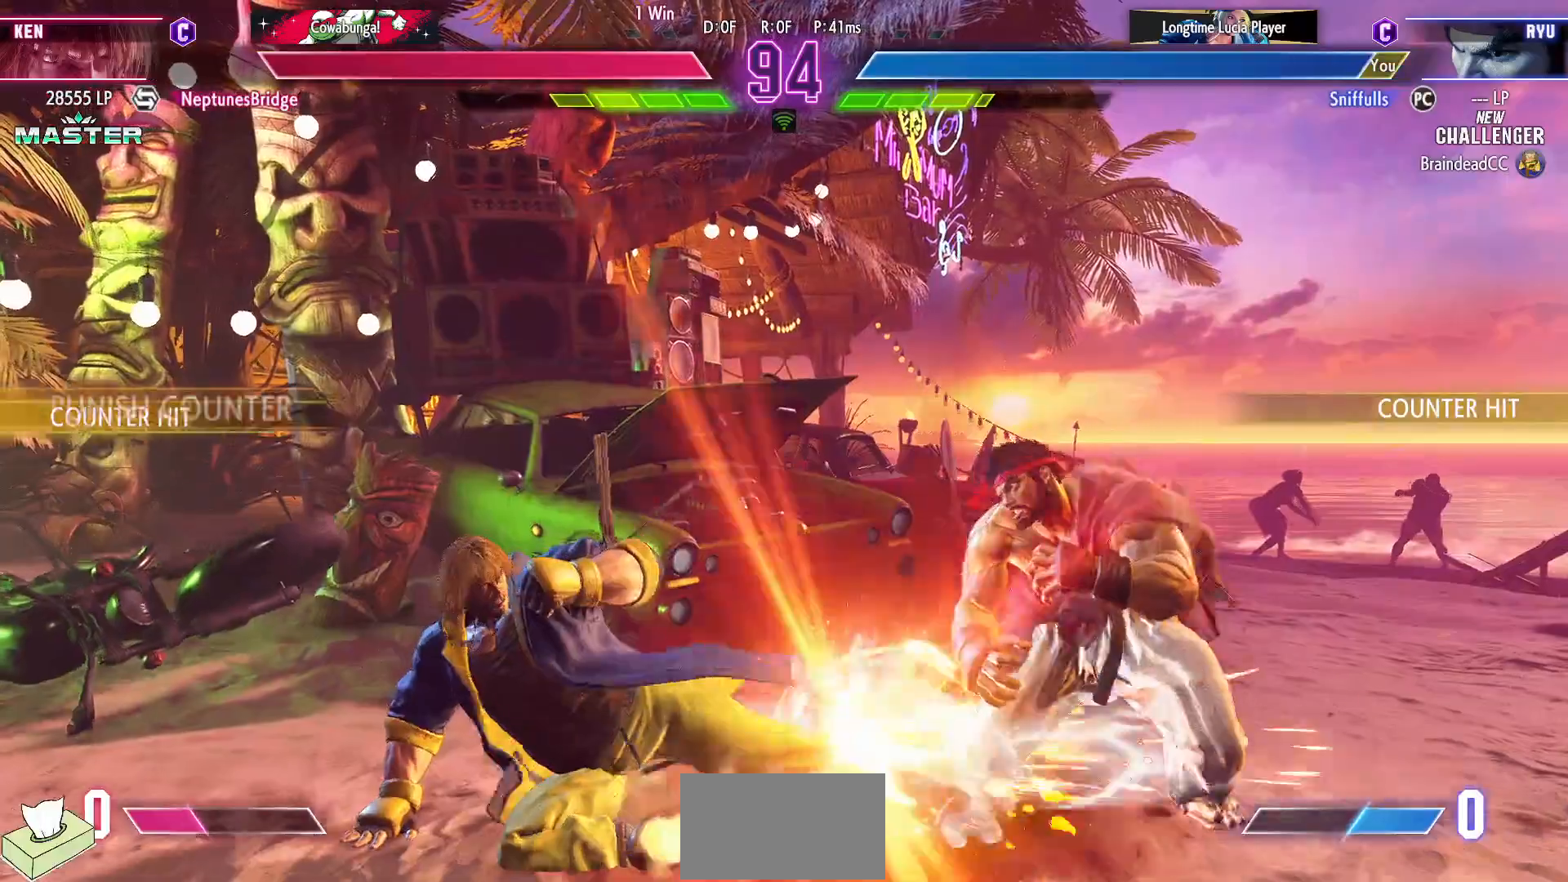
{"buttons": ["DPAD_DOWN", "DPAD_RIGHT"], "events": [[200, "DPAD_DOWN", "down"]]}
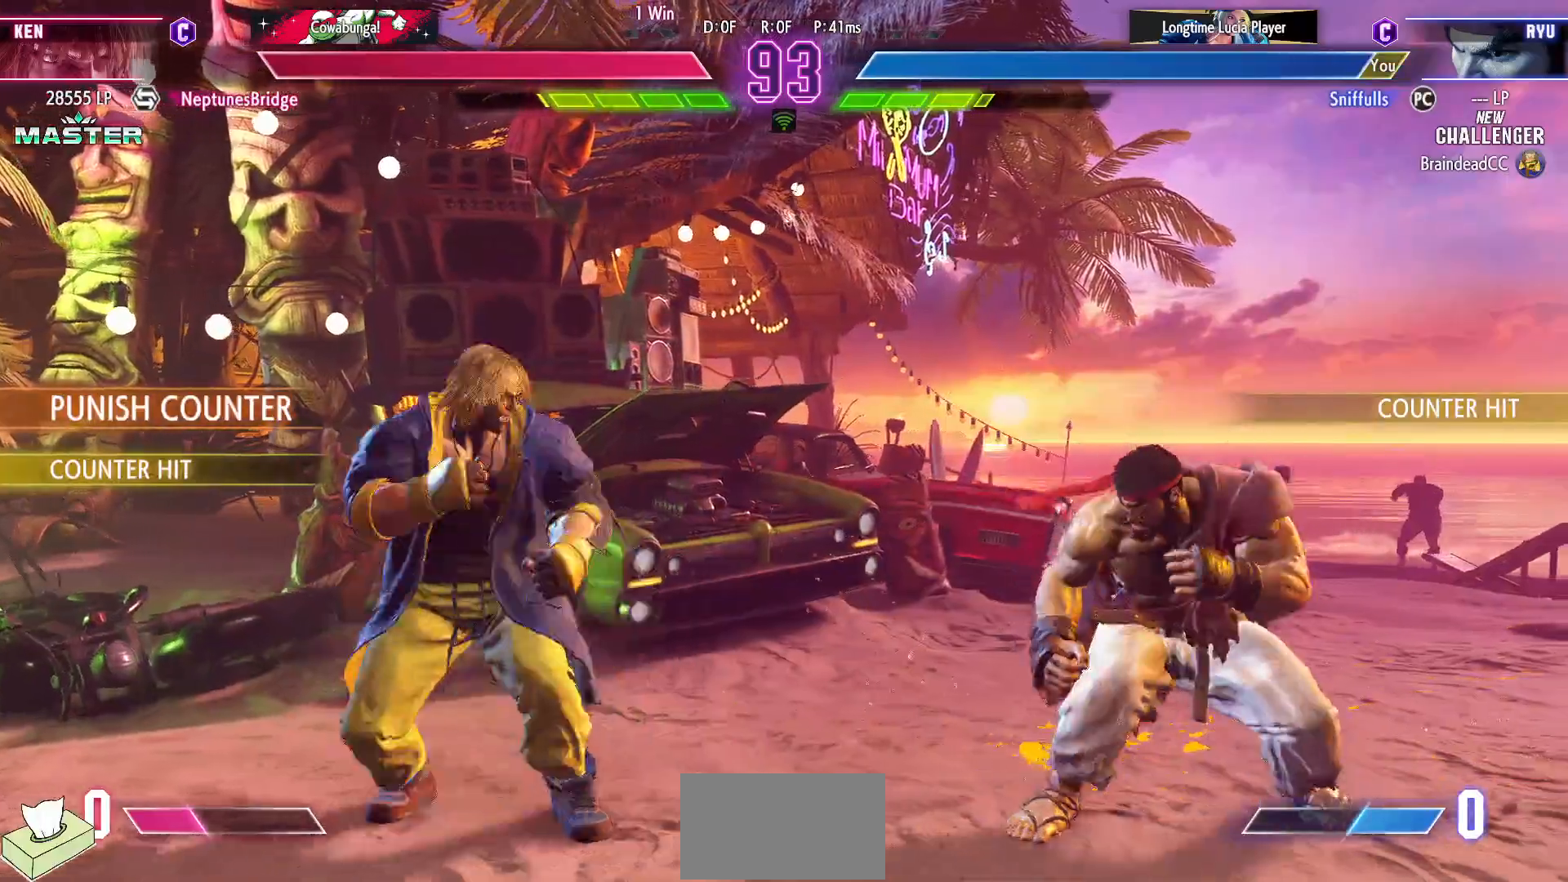
{"buttons": ["SQUARE", "DPAD_DOWN", "DPAD_RIGHT"], "events": [[500, "SQUARE", "down"]]}
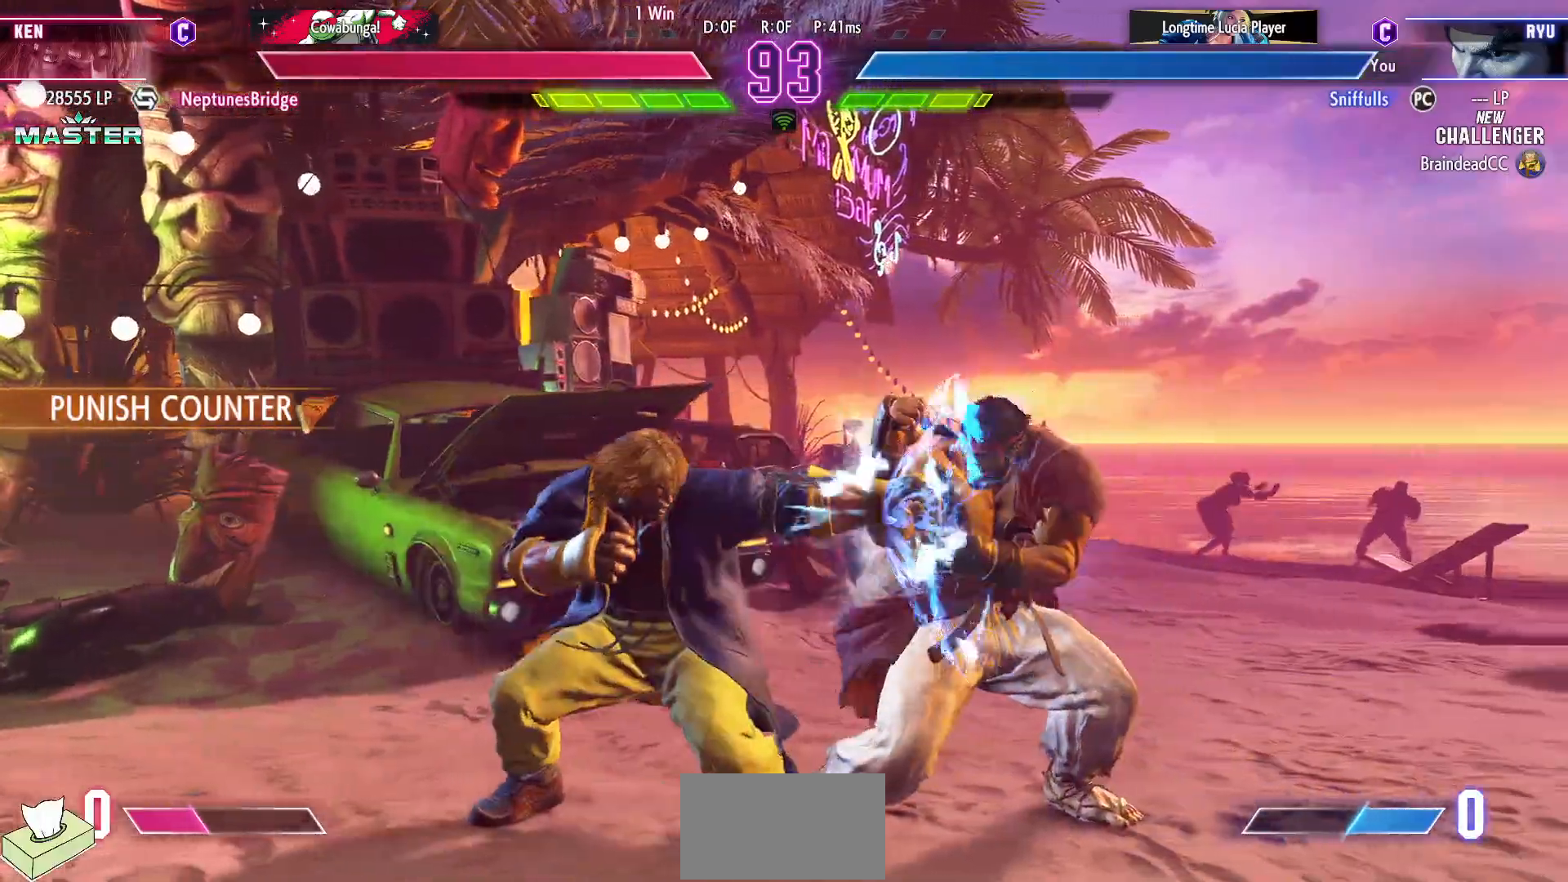
{"buttons": ["DPAD_DOWN", "DPAD_RIGHT"], "events": [[117, "SQUARE", "up"]]}
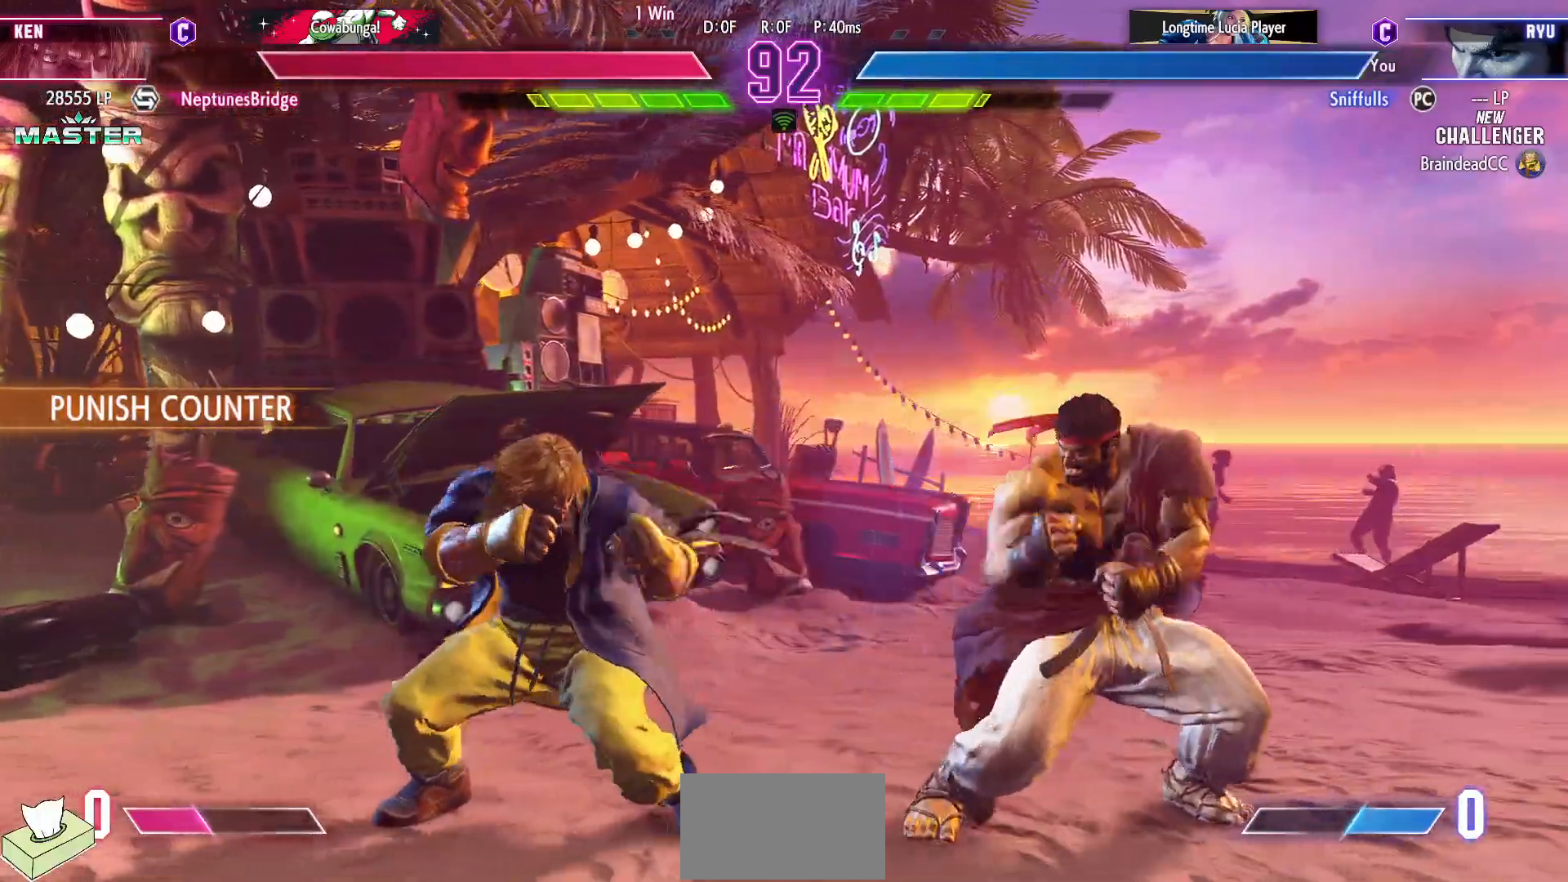
{"buttons": ["DPAD_DOWN", "DPAD_RIGHT"], "events": []}
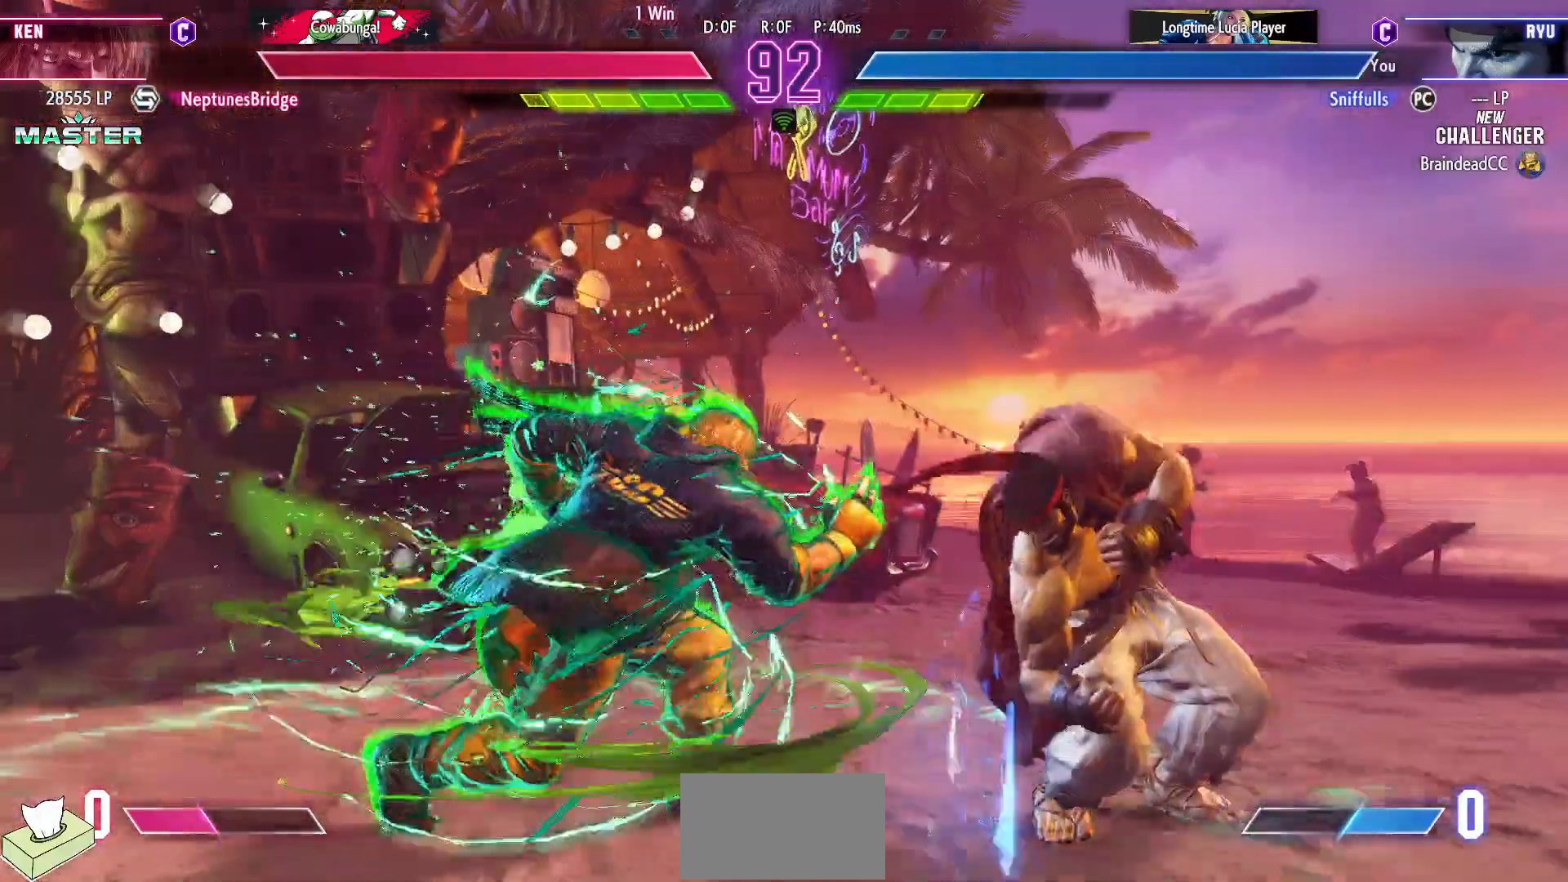
{"buttons": ["DPAD_DOWN", "DPAD_RIGHT"], "events": []}
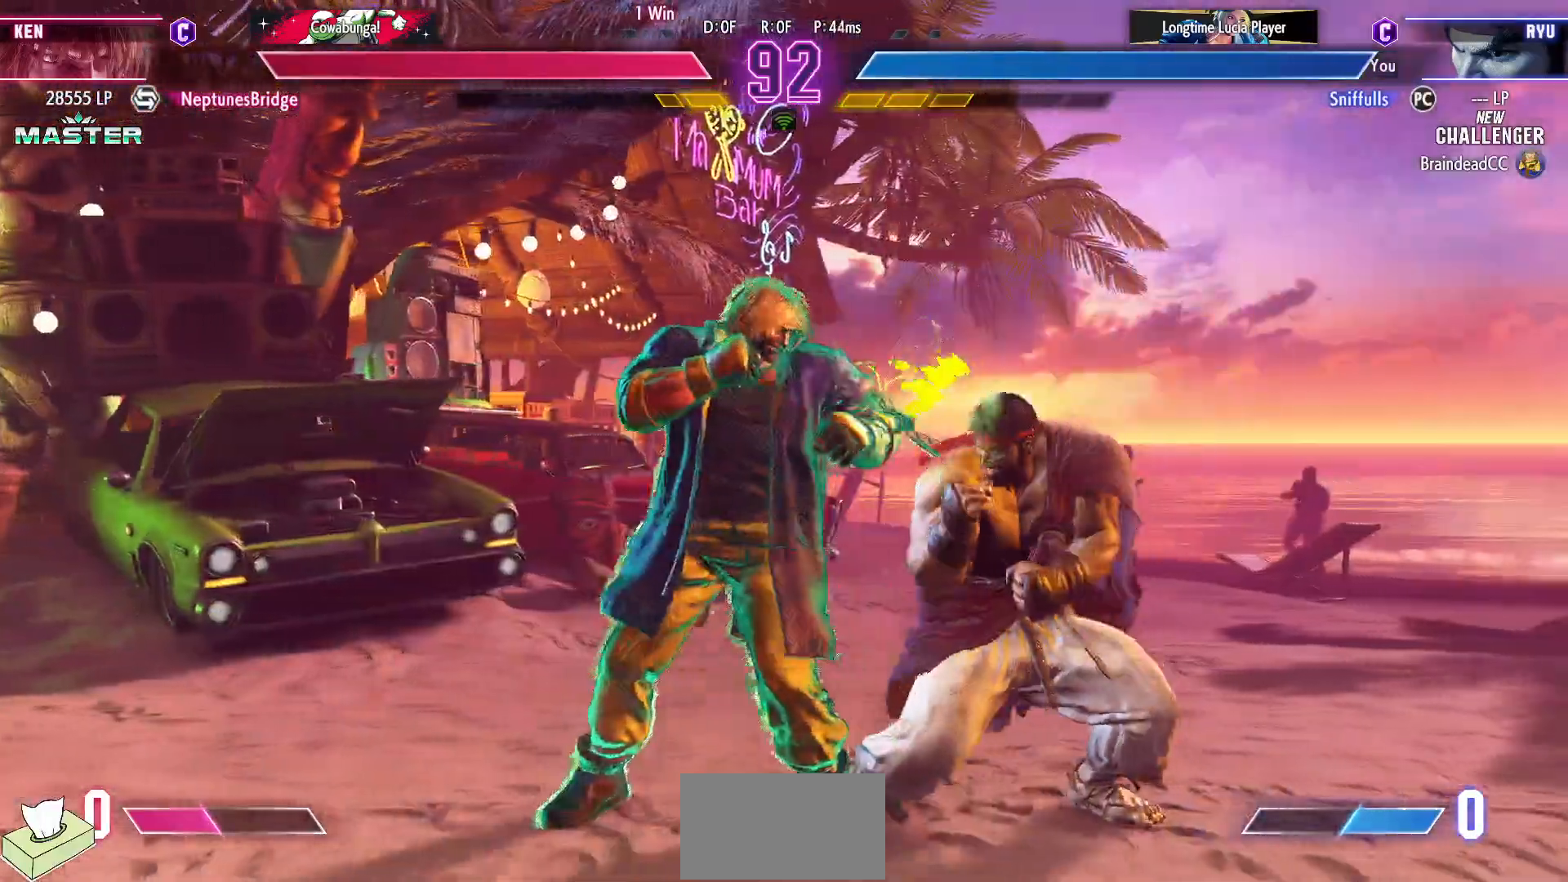
{"buttons": ["DPAD_DOWN", "DPAD_RIGHT"], "events": []}
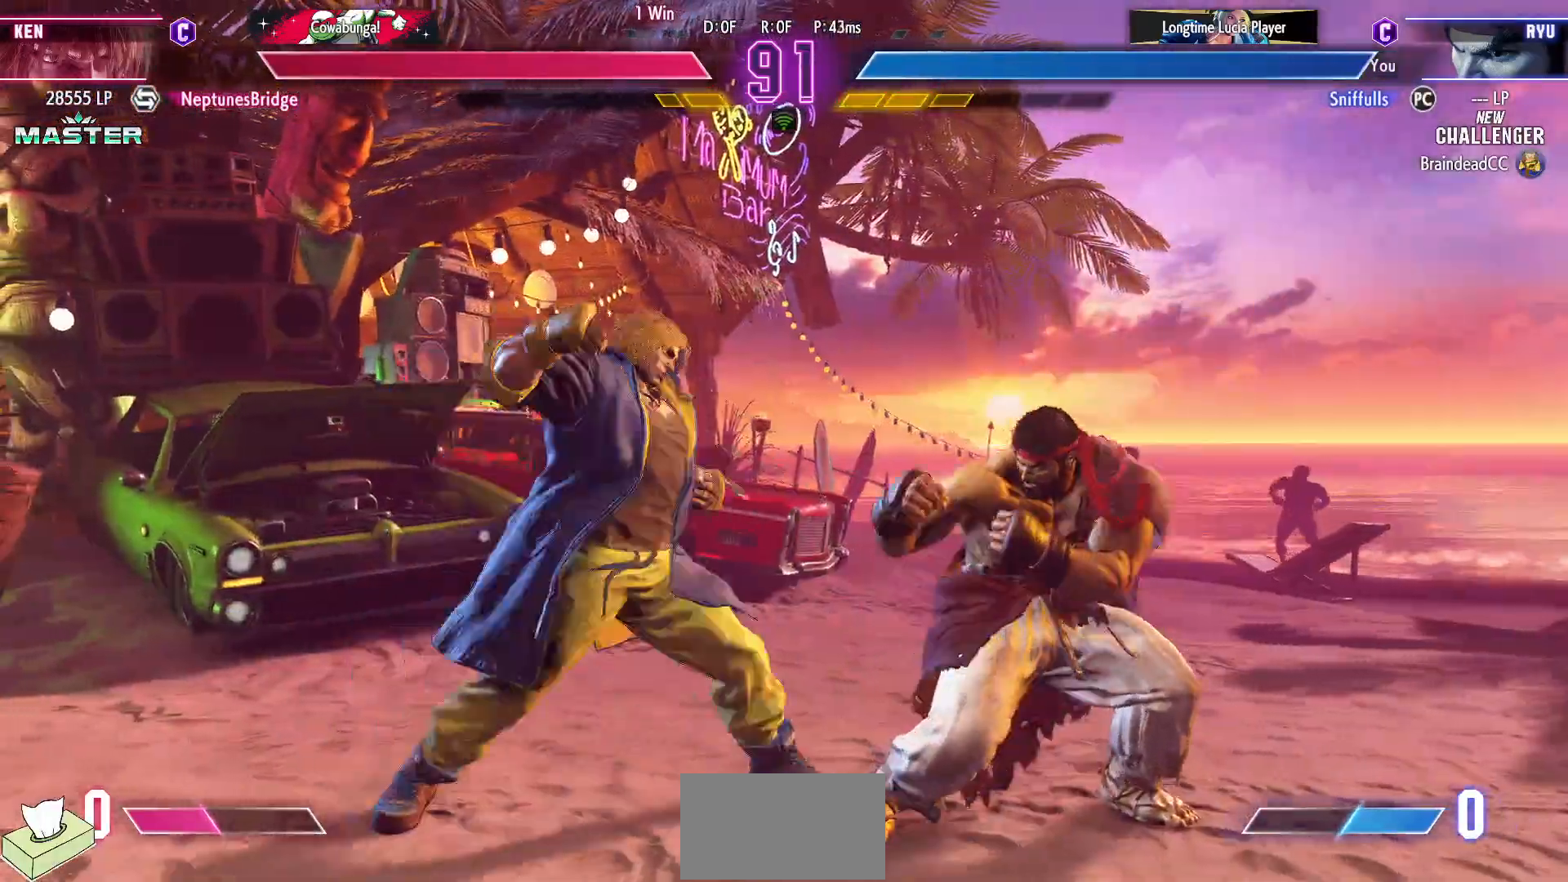
{"buttons": ["DPAD_DOWN", "DPAD_RIGHT"], "events": []}
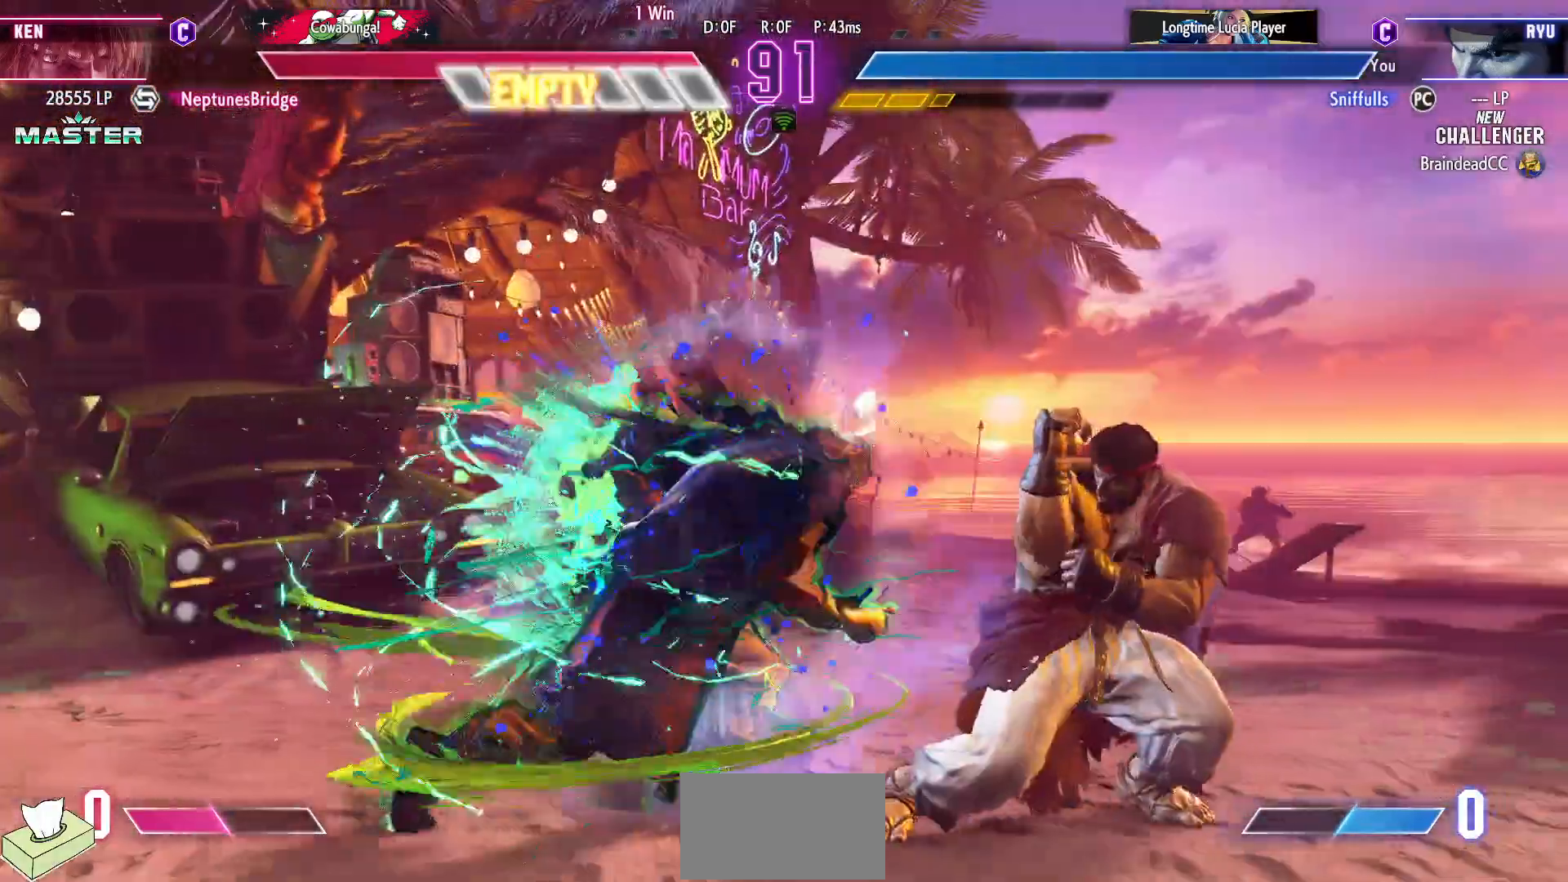
{"buttons": ["DPAD_RIGHT"], "events": [[217, "CROSS", "down"], [217, "SQUARE", "down"], [350, "SQUARE", "up"], [367, "CROSS", "up"], [383, "DPAD_DOWN", "up"]]}
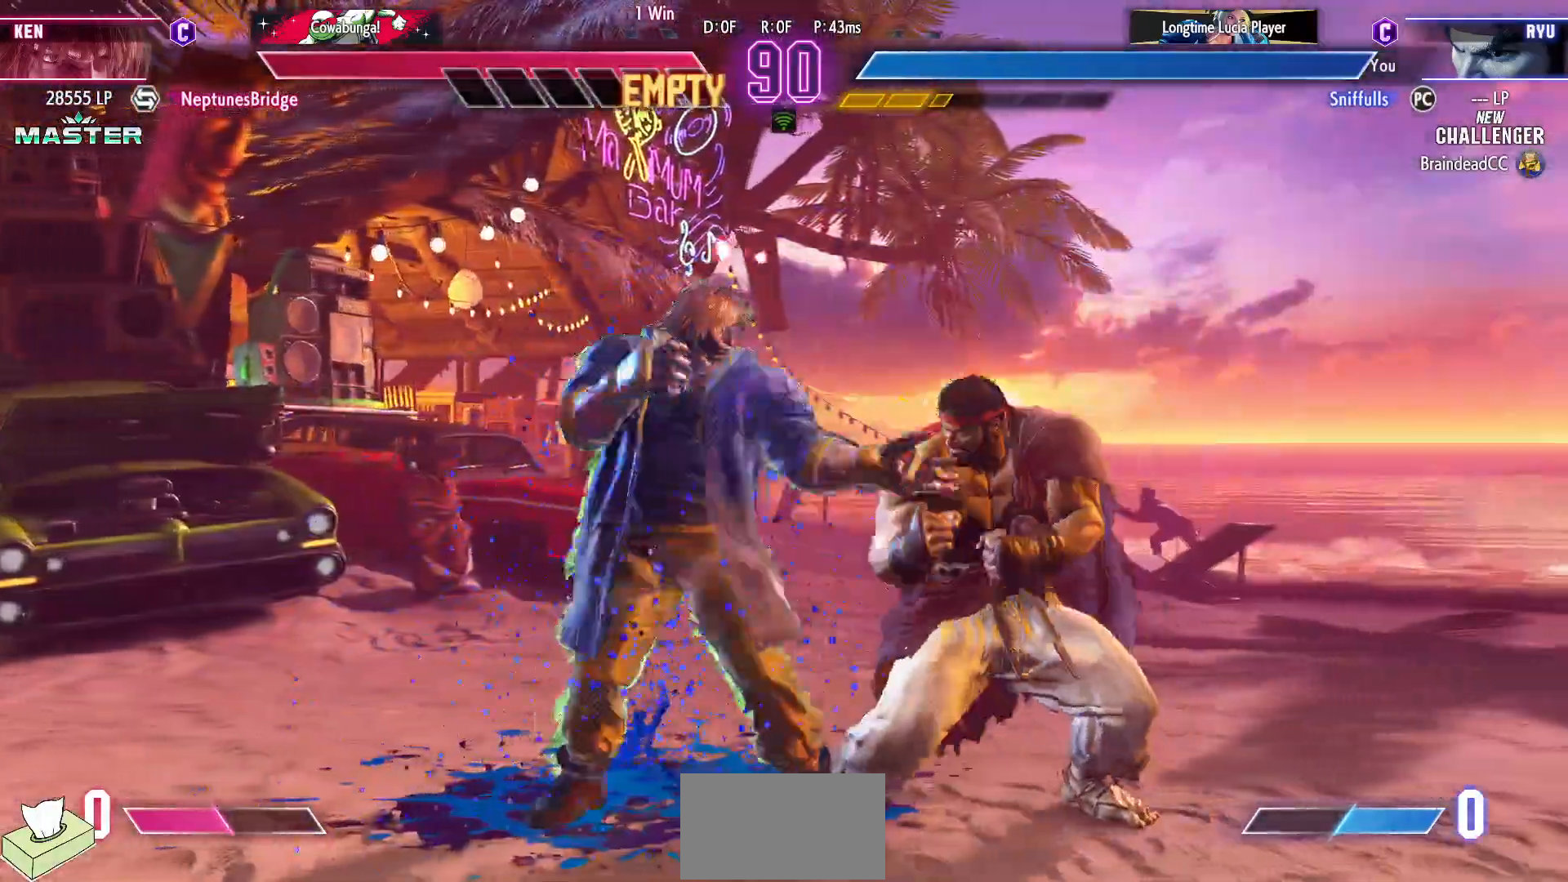
{"buttons": ["DPAD_DOWN", "DPAD_RIGHT"], "events": [[33, "SQUARE", "down"], [150, "SQUARE", "up"], [333, "DPAD_DOWN", "down"]]}